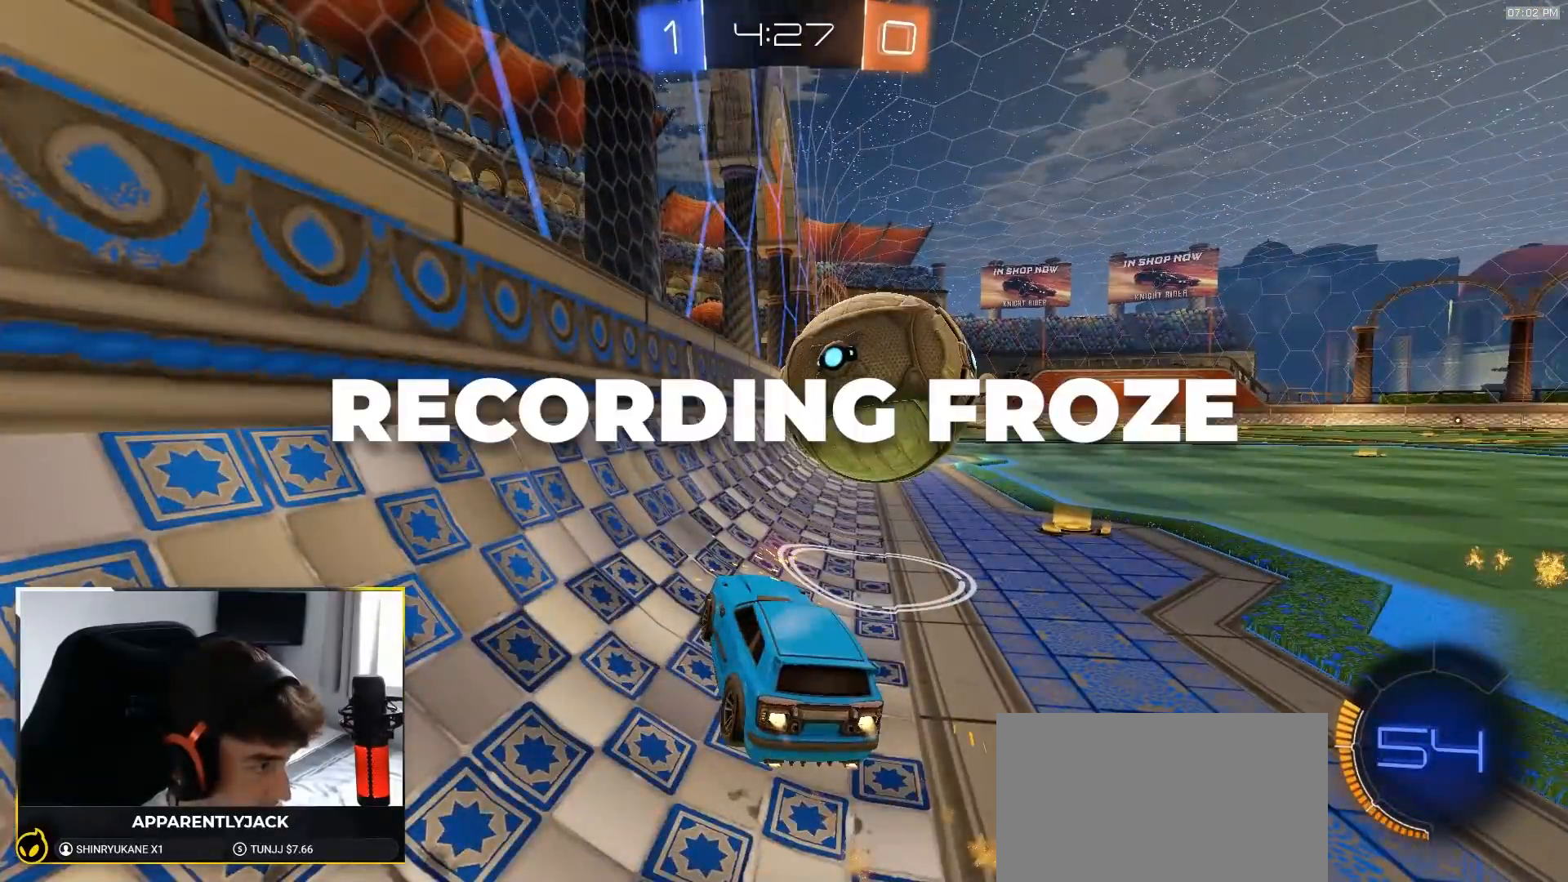
Gameplay with a controller (PlayStation layout); each line is a JSON object with the inputs held at the frame after it (dt_ms = milliseconds from this image to that frame). "events" lists button and stick changes between this image and that frame as [ms after this image, input, new state], when the widget could be followed in between. Not read: L3 R3 TOUCHPAD.
{"dt_ms": 500, "buttons": ["CROSS", "R1", "R2"], "left_stick": "down-left", "right_stick": "center", "events": [[483, "CROSS", "down"], [483, "left_stick", "down-left"]]}
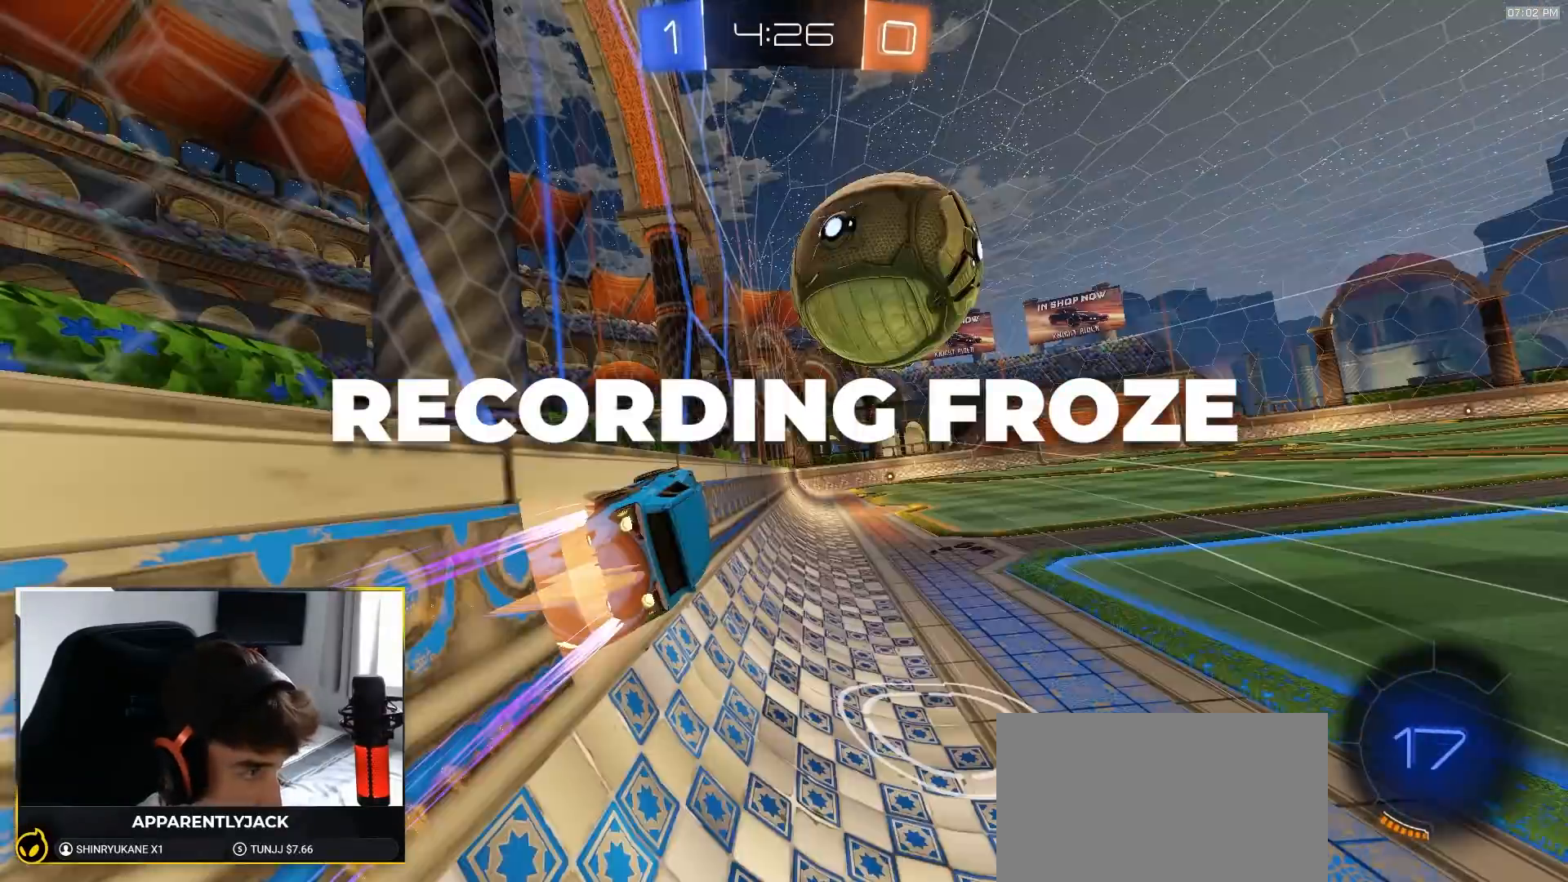
{"dt_ms": 500, "buttons": ["R2"], "left_stick": "right", "right_stick": "center"}
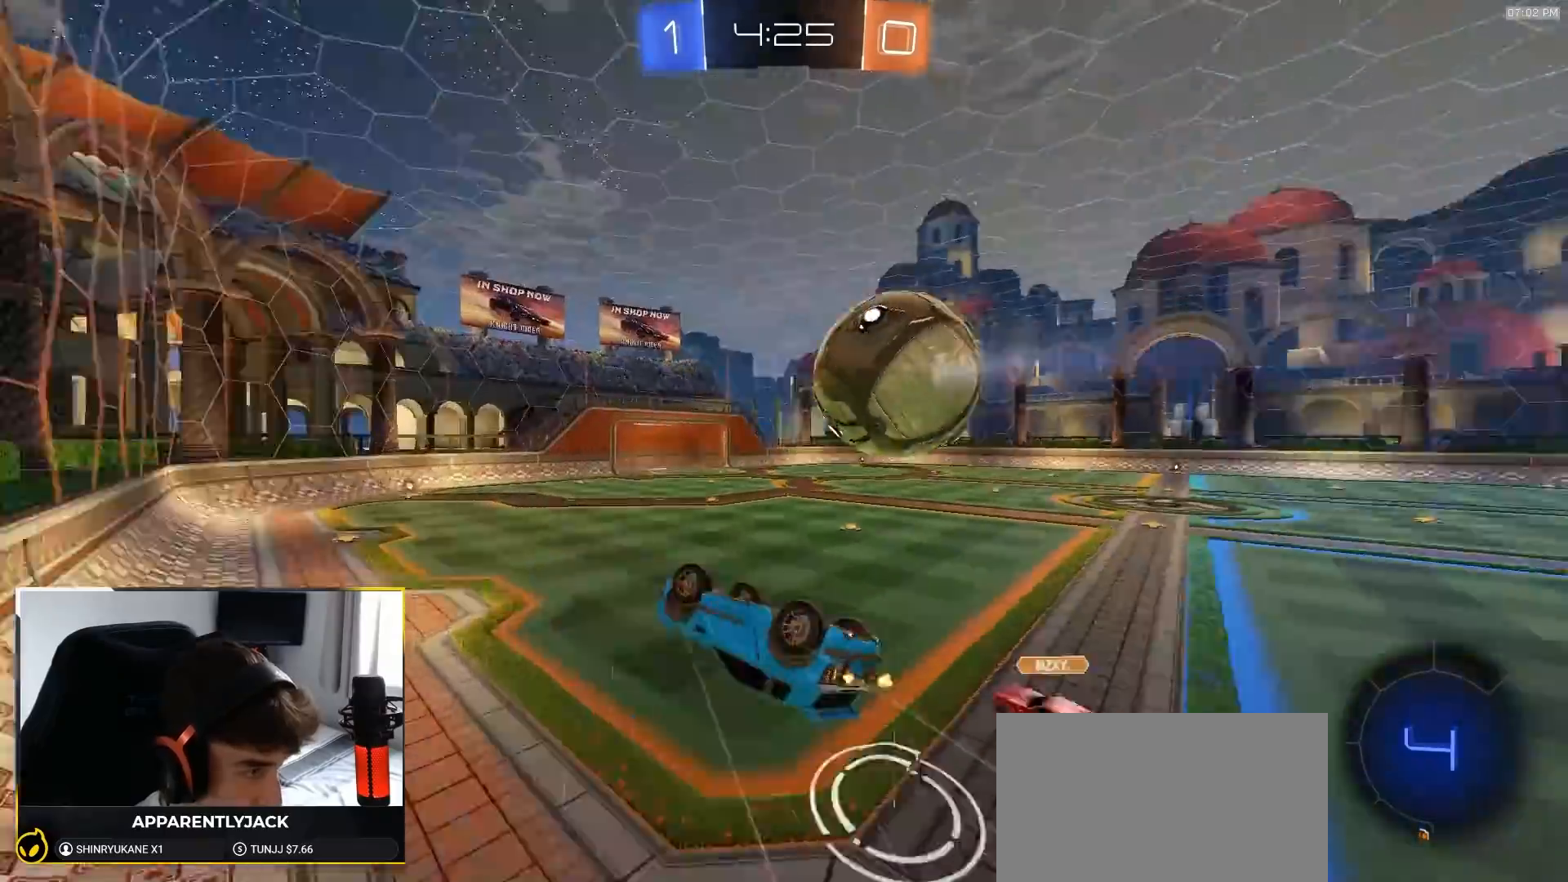
{"dt_ms": 500, "buttons": ["SQUARE"], "left_stick": "right", "right_stick": "center", "events": [[133, "R2", "up"], [433, "SQUARE", "down"]]}
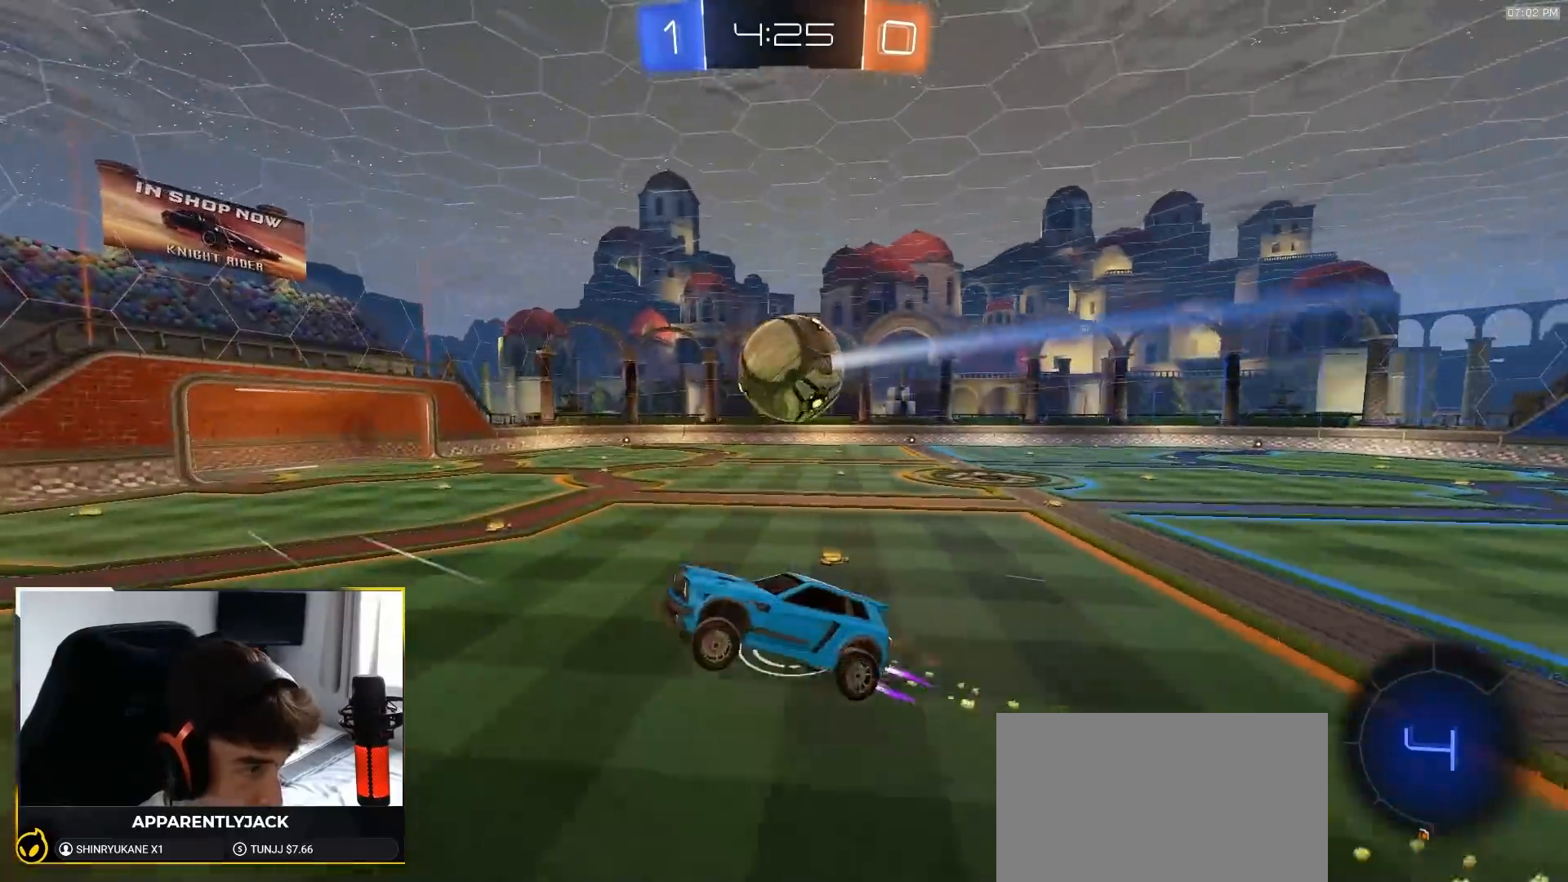
{"dt_ms": 500, "buttons": [], "left_stick": "center", "right_stick": "center", "events": [[50, "SQUARE", "up"], [83, "left_stick", "center"], [233, "left_stick", "up-right"], [333, "left_stick", "center"]]}
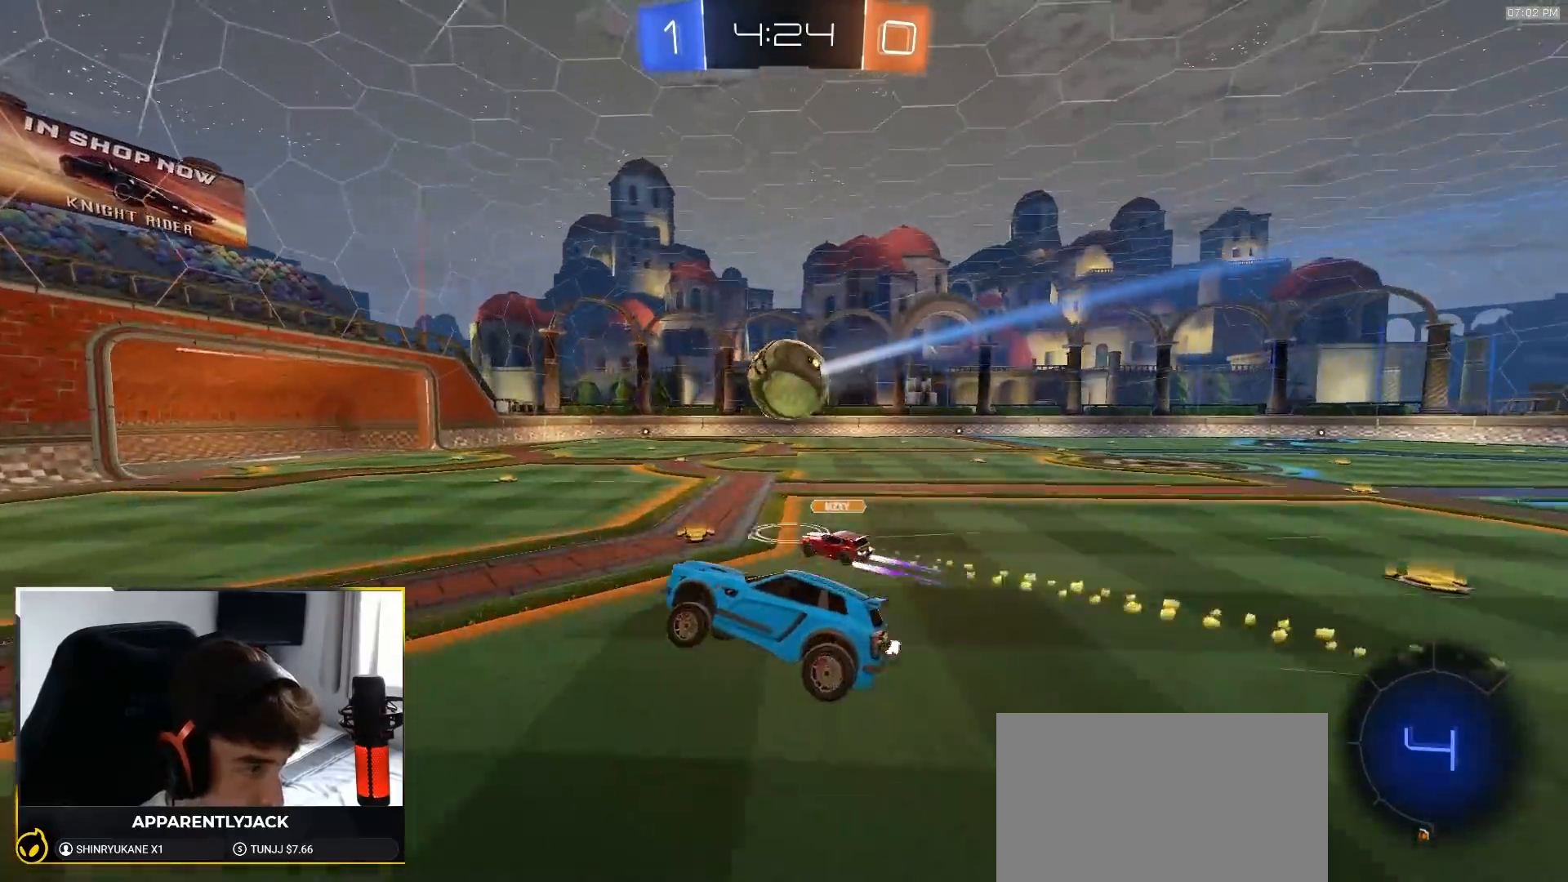
{"dt_ms": 1000, "buttons": ["R1", "R2"], "left_stick": "center", "right_stick": "center", "events": [[50, "R2", "down"], [117, "left_stick", "down-right"], [183, "R1", "down"], [183, "left_stick", "right"], [667, "left_stick", "center"], [767, "left_stick", "left"], [883, "left_stick", "center"]]}
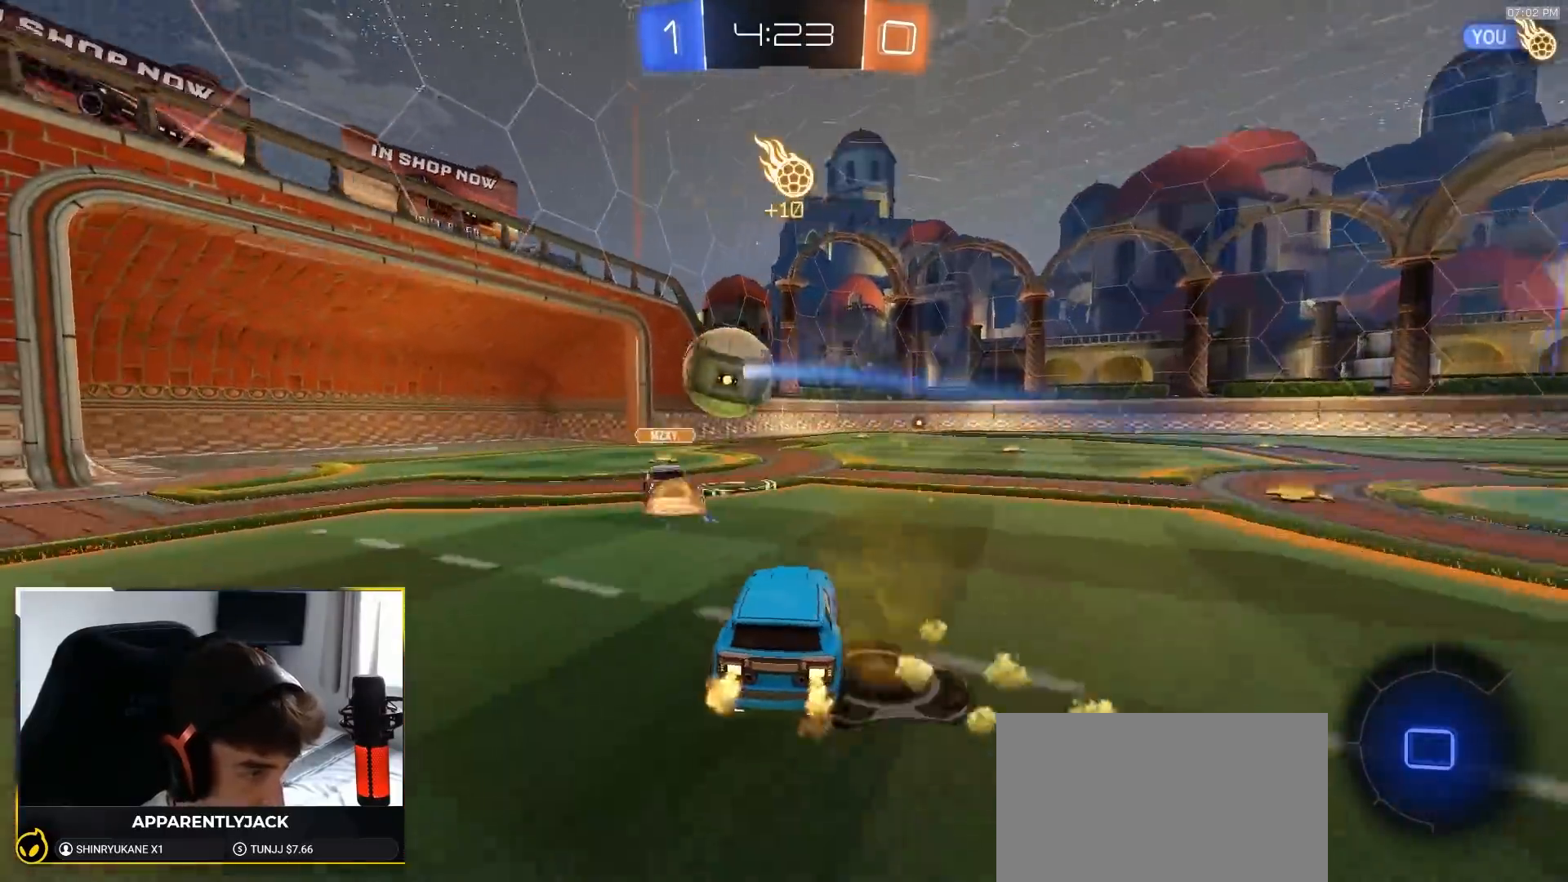
{"dt_ms": 1000, "buttons": ["R1", "R2"], "left_stick": "center", "right_stick": "center", "events": [[500, "left_stick", "right"], [583, "TRIANGLE", "down"], [600, "left_stick", "center"], [667, "TRIANGLE", "up"], [783, "TRIANGLE", "down"], [817, "left_stick", "right"], [850, "TRIANGLE", "up"], [917, "left_stick", "center"]]}
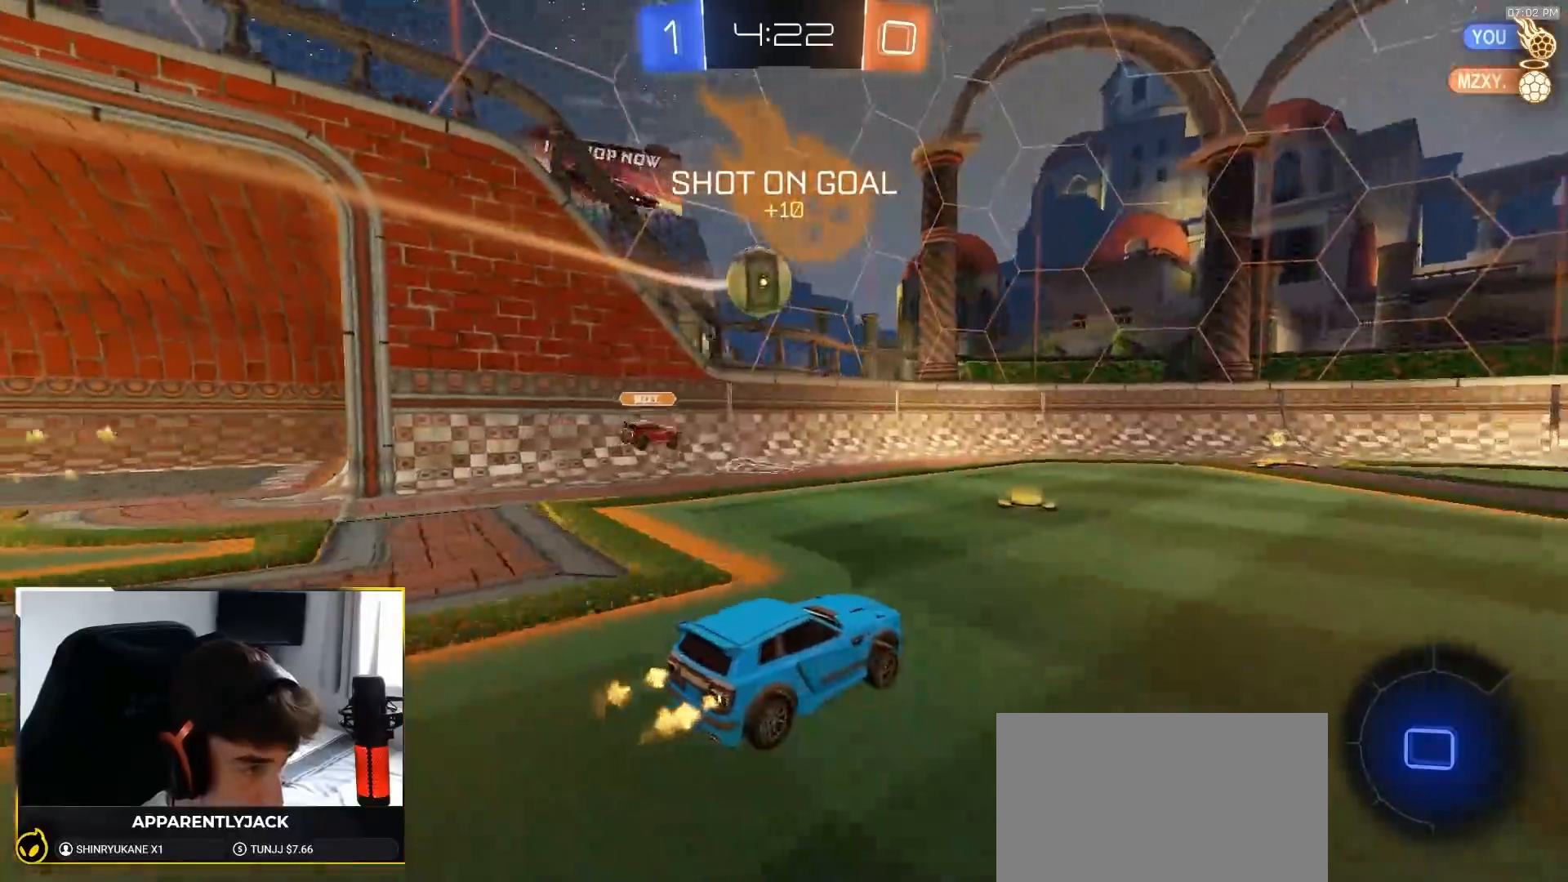
{"dt_ms": 500, "buttons": ["R1", "R2"], "left_stick": "center", "right_stick": "center", "events": [[317, "TRIANGLE", "down"], [417, "TRIANGLE", "up"]]}
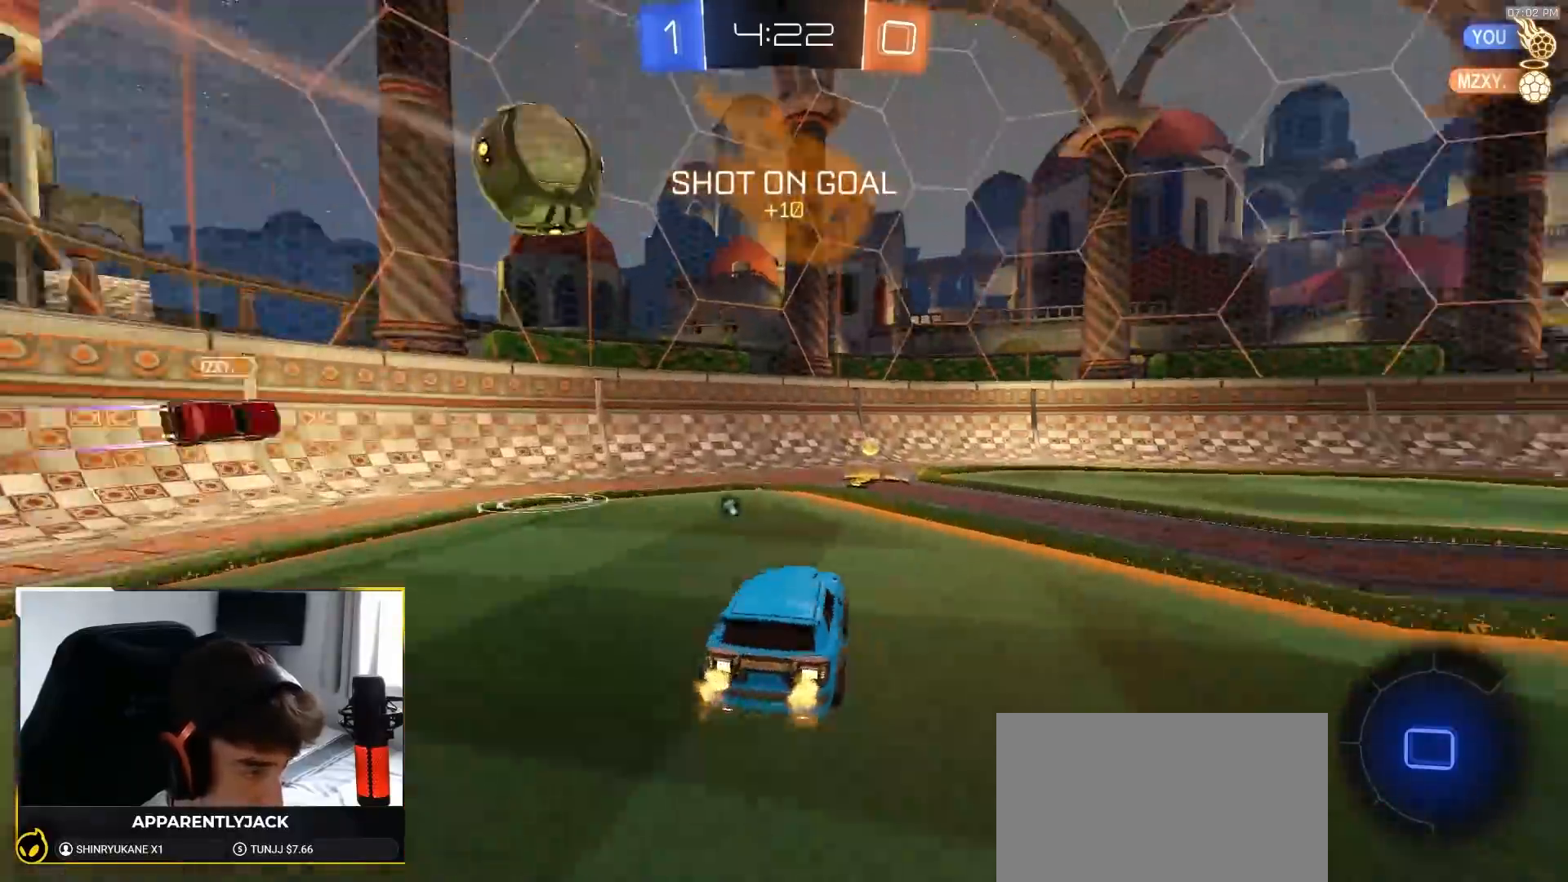
{"dt_ms": 500, "buttons": ["R1", "R2"], "left_stick": "right", "right_stick": "center", "events": [[33, "TRIANGLE", "down"], [50, "left_stick", "right"], [133, "TRIANGLE", "up"], [250, "L1", "down"], [317, "L1", "up"]]}
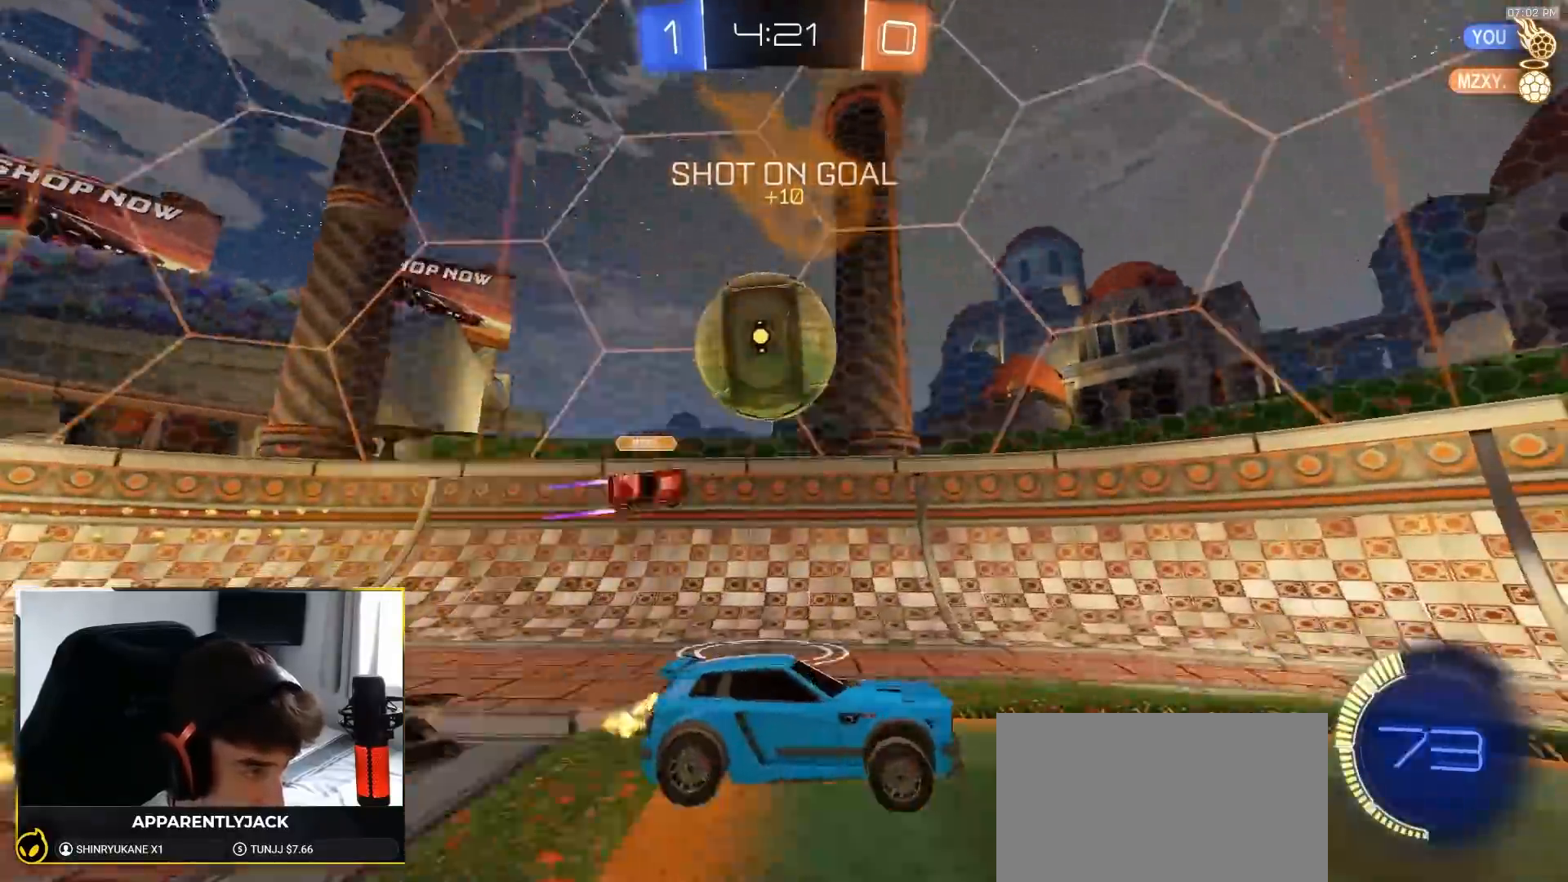
{"dt_ms": 1000, "buttons": ["CROSS", "R1", "R2"], "left_stick": "down-left", "right_stick": "center"}
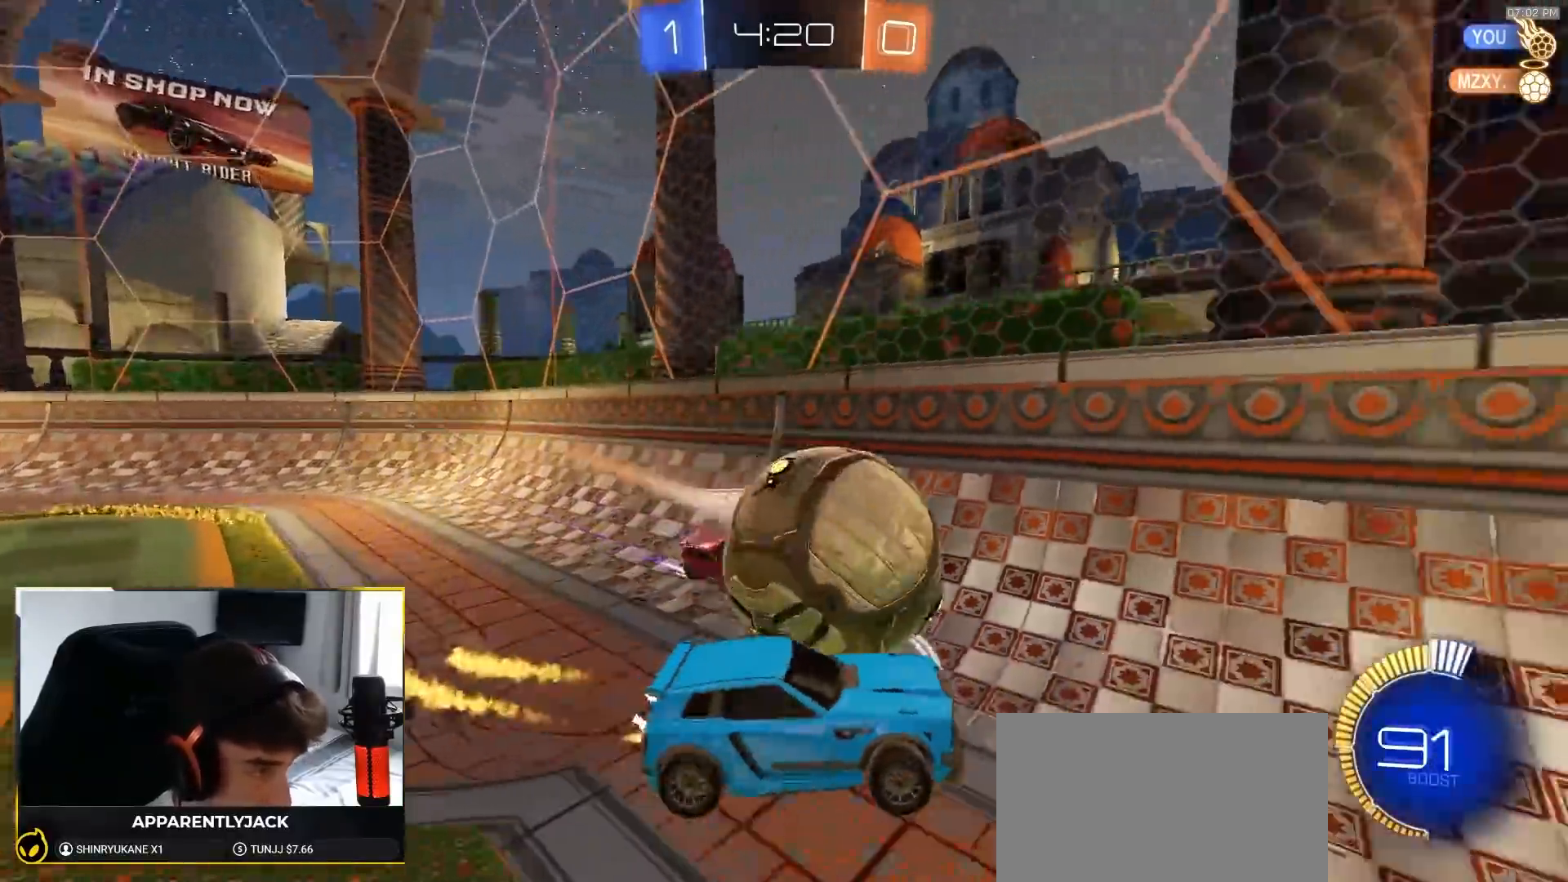
{"dt_ms": 1000, "buttons": ["L1", "R1", "R2"], "left_stick": "up-right", "right_stick": "center"}
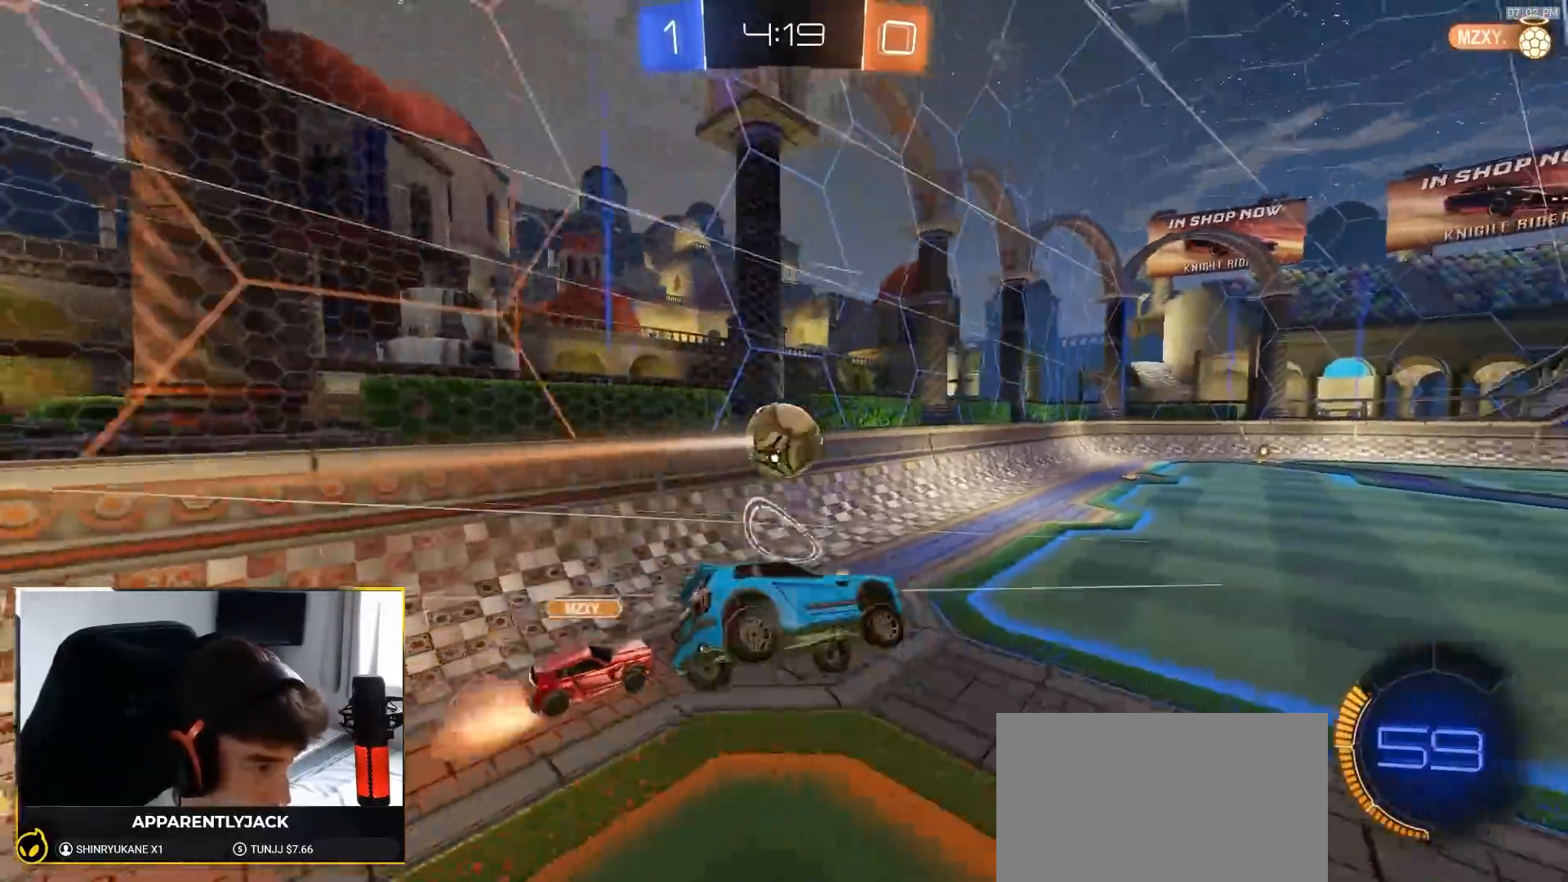
{"dt_ms": 500, "buttons": ["R2"], "left_stick": "center", "right_stick": "center", "events": [[33, "L1", "up"], [50, "R1", "up"], [67, "left_stick", "center"], [100, "TRIANGLE", "down"], [150, "TRIANGLE", "up"], [283, "left_stick", "down-left"], [350, "TRIANGLE", "down"], [350, "left_stick", "center"], [417, "TRIANGLE", "up"]]}
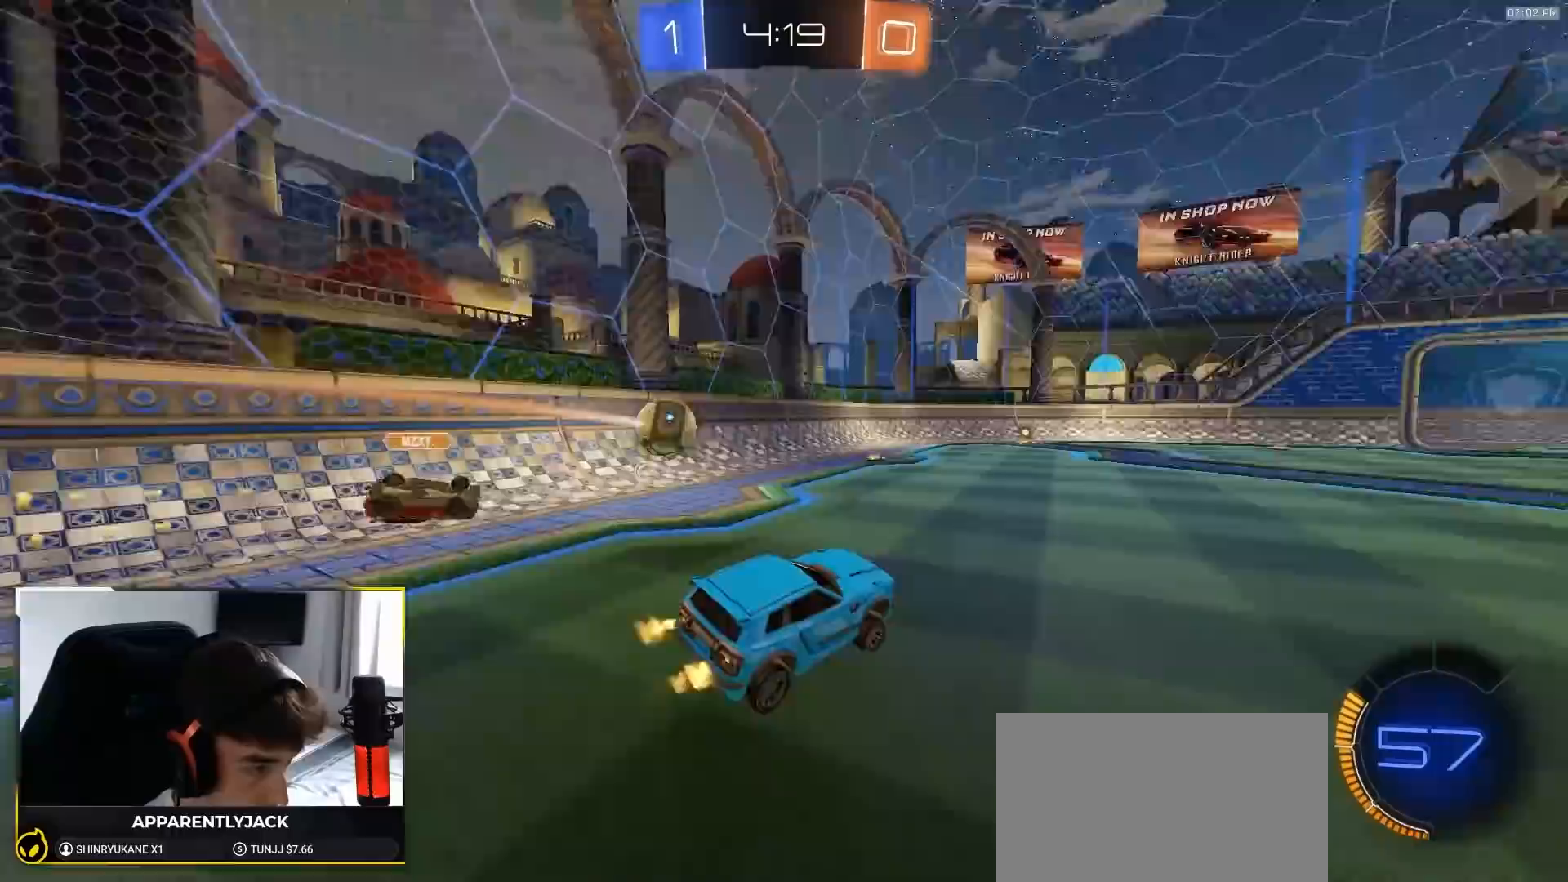
{"dt_ms": 500, "buttons": ["R2"], "left_stick": "left", "right_stick": "center", "events": [[233, "left_stick", "left"], [317, "R1", "down"], [433, "R1", "up"]]}
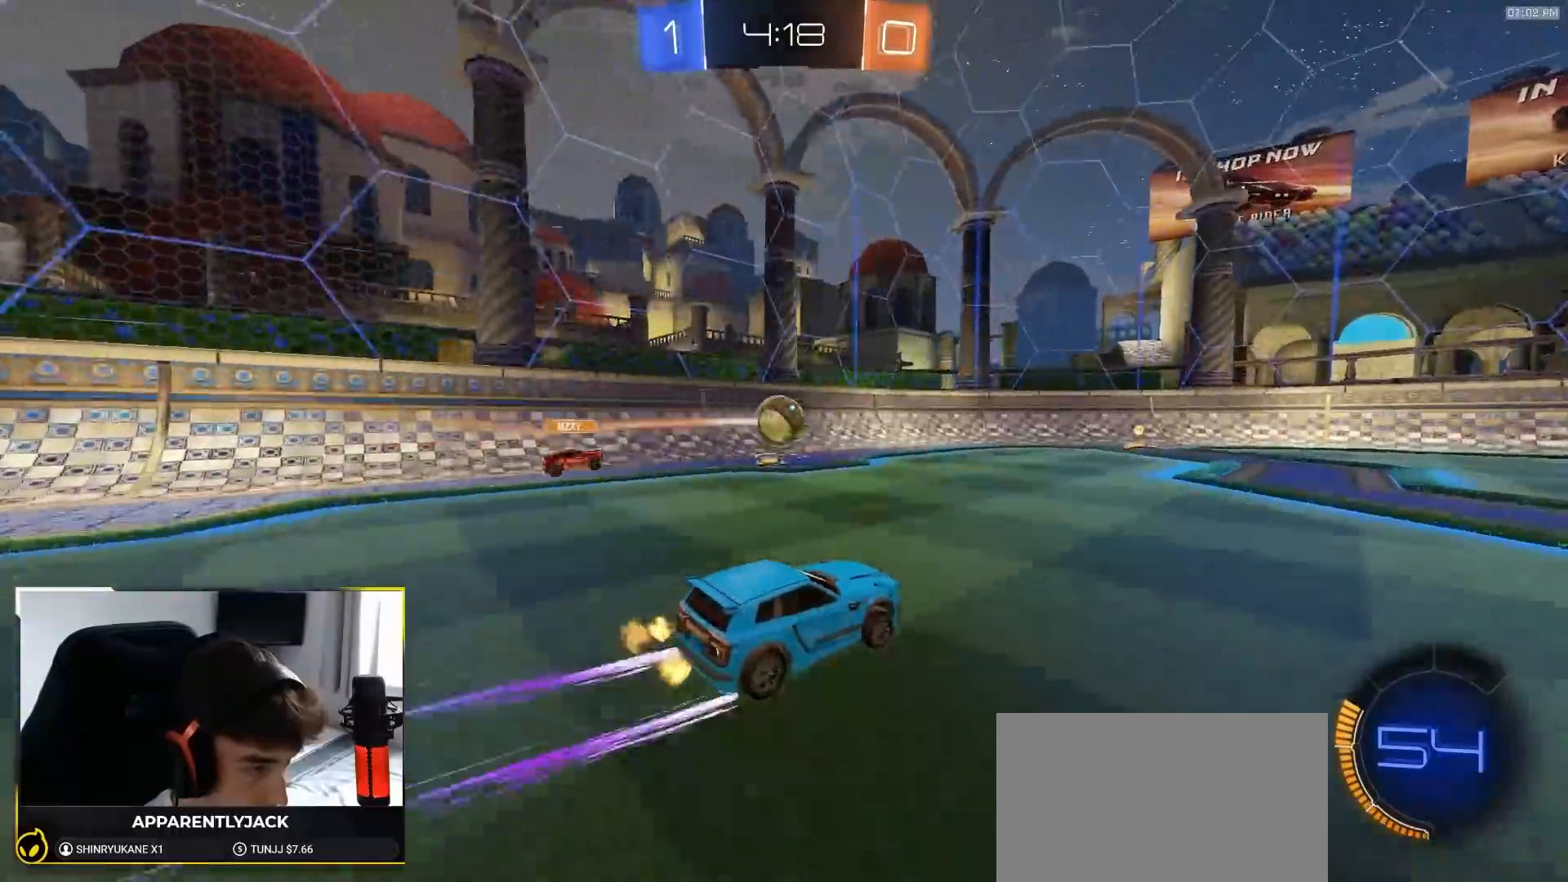
{"dt_ms": 500, "buttons": ["R2"], "left_stick": "left", "right_stick": "center", "events": [[67, "left_stick", "center"], [400, "left_stick", "left"]]}
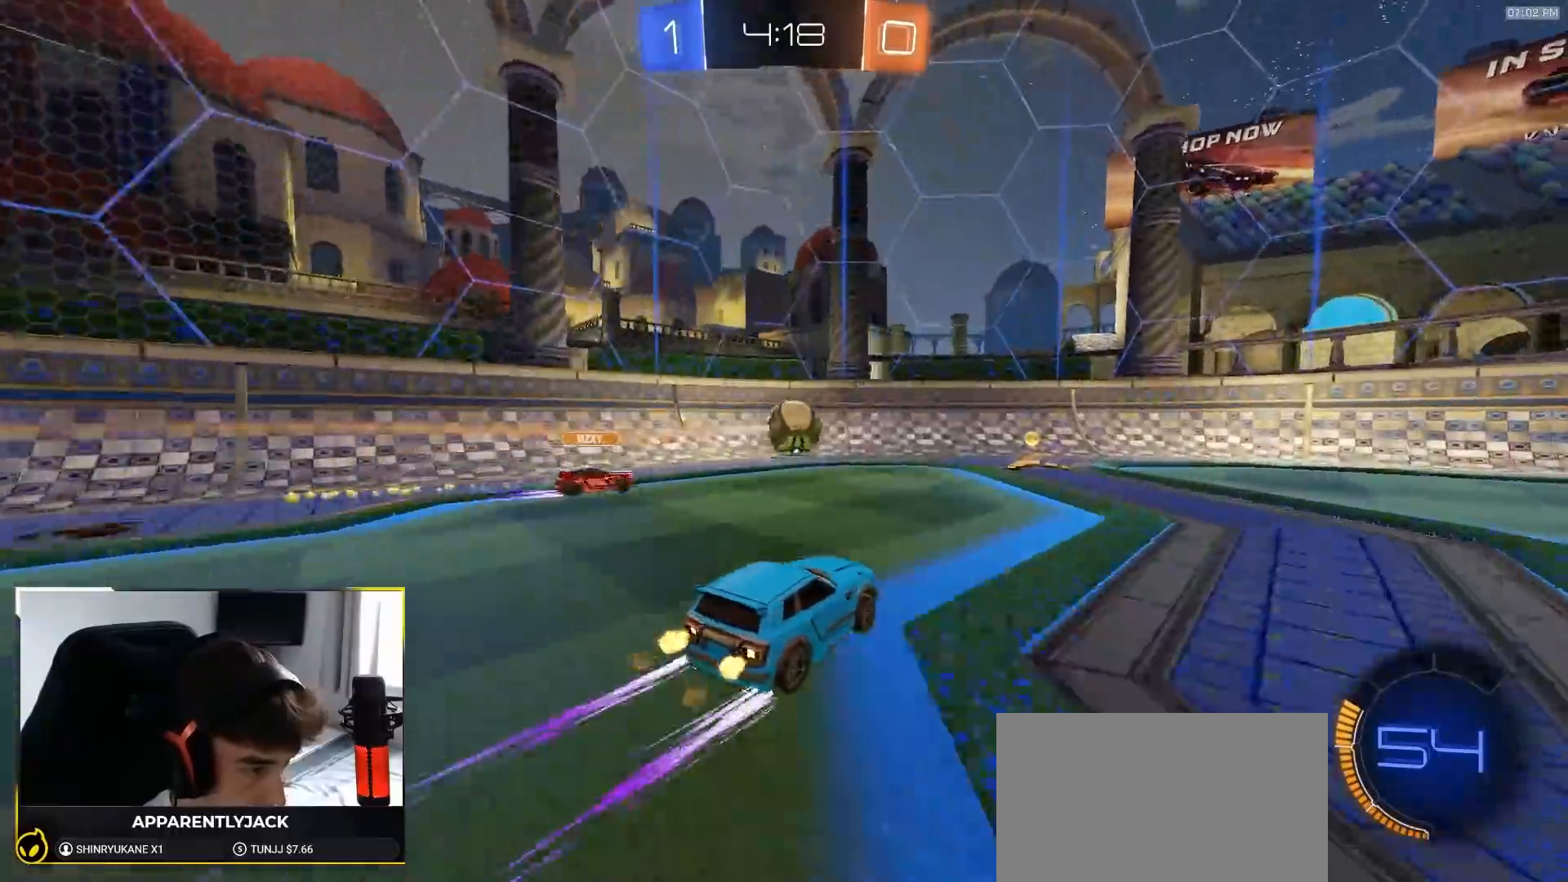
{"dt_ms": 500, "buttons": ["TRIANGLE", "R1", "R2"], "left_stick": "left", "right_stick": "center", "events": [[150, "R1", "down"], [150, "left_stick", "right"], [200, "R1", "up"], [383, "R1", "down"], [417, "left_stick", "up"], [467, "left_stick", "left"], [500, "TRIANGLE", "down"]]}
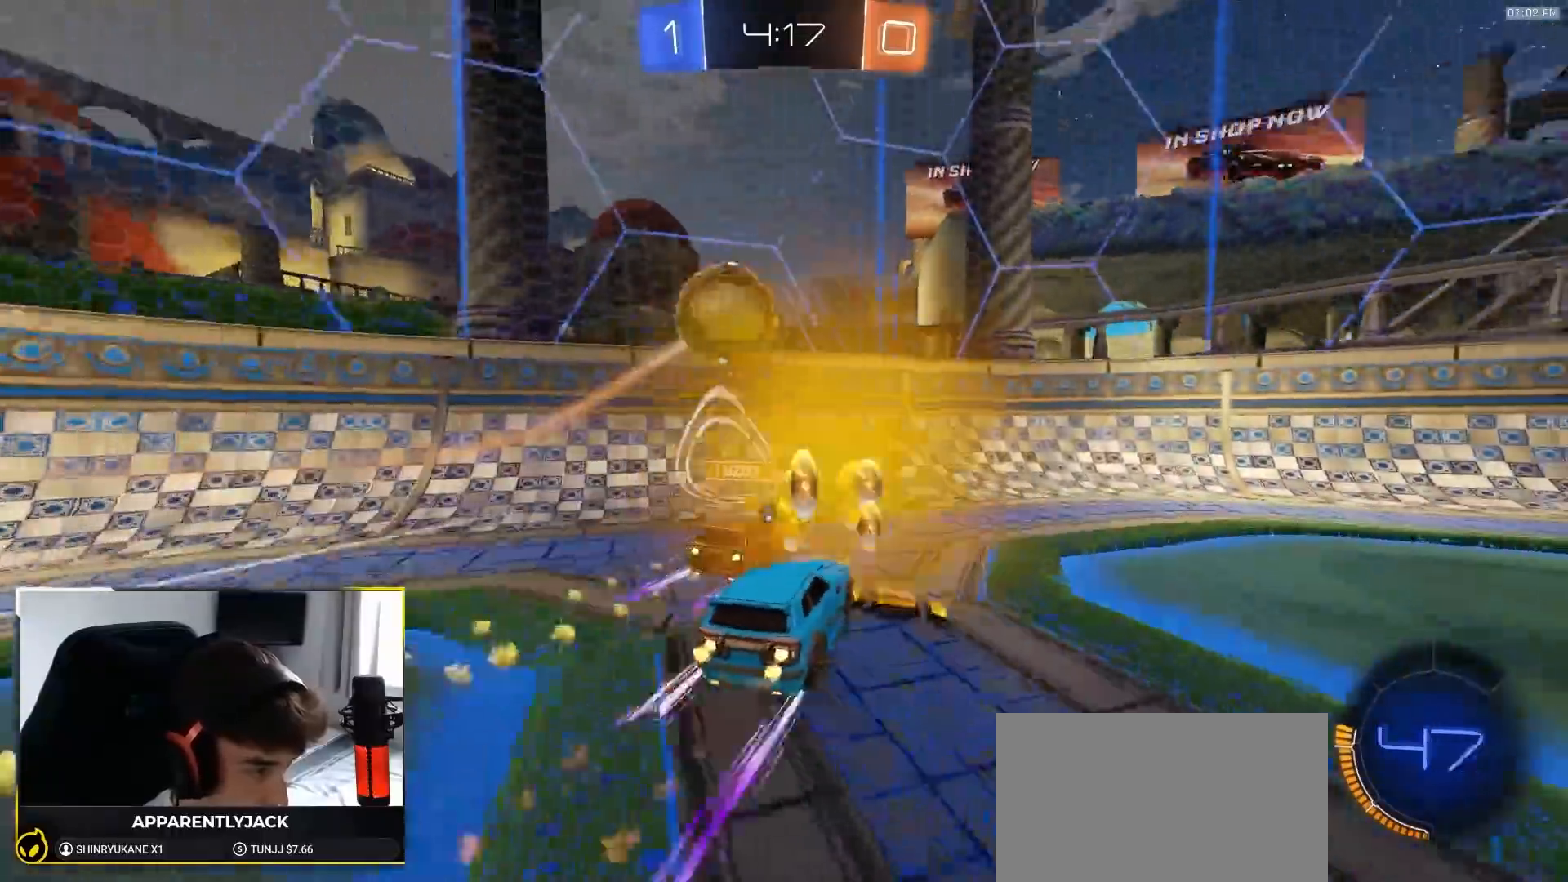
{"dt_ms": 500, "buttons": ["TRIANGLE", "R2"], "left_stick": "right", "right_stick": "center", "events": [[67, "left_stick", "center"], [100, "R1", "up"], [100, "TRIANGLE", "up"], [233, "left_stick", "right"], [383, "TRIANGLE", "down"]]}
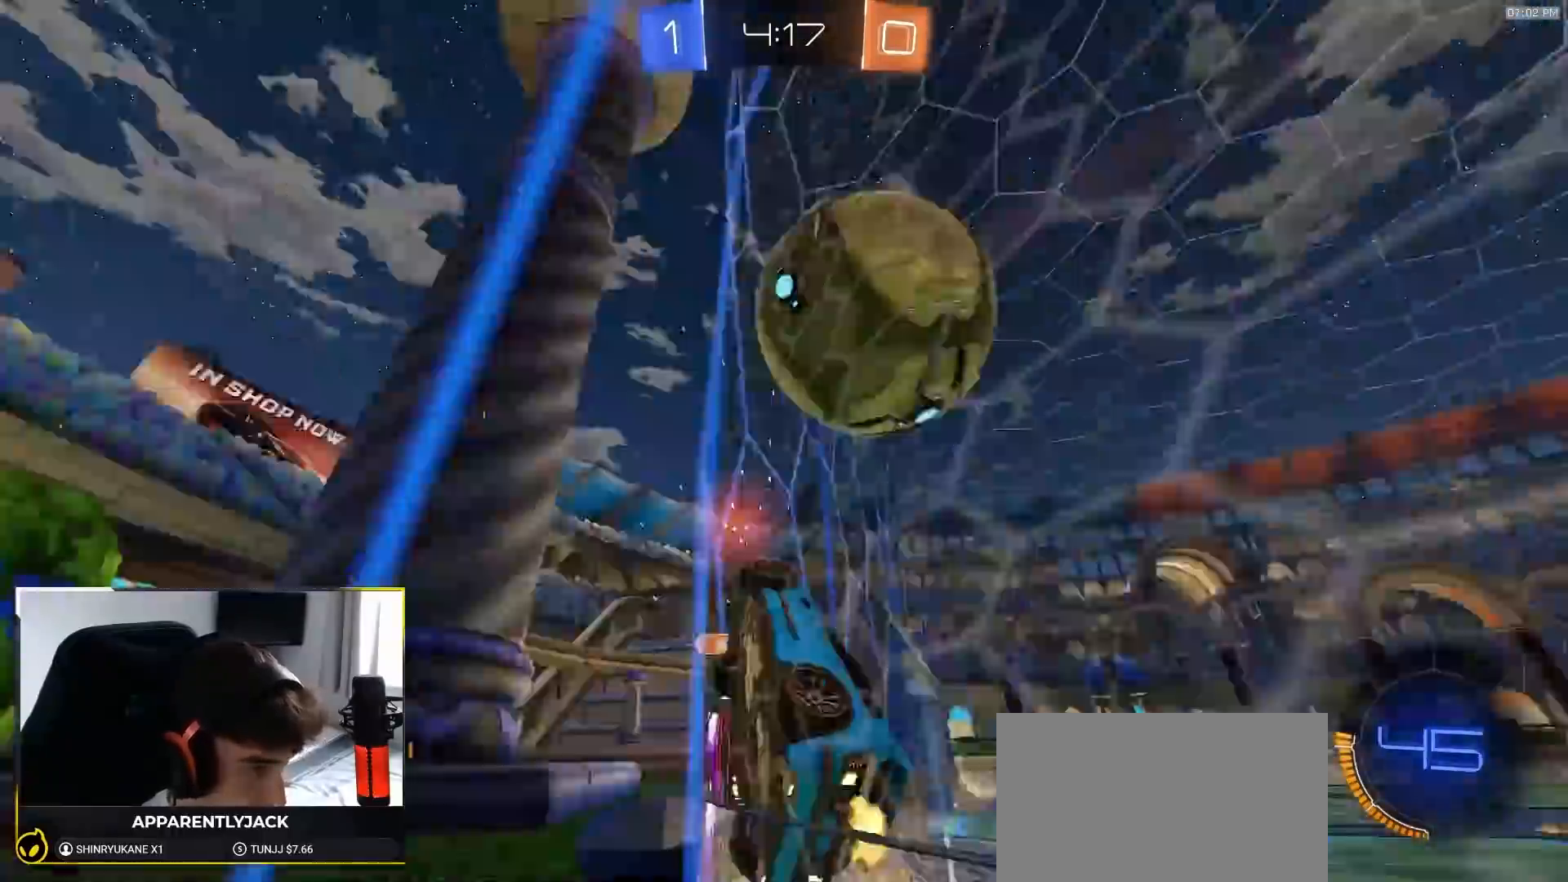
{"dt_ms": 500, "buttons": ["L2"], "left_stick": "center", "right_stick": "center", "events": [[17, "TRIANGLE", "up"], [267, "left_stick", "center"], [317, "left_stick", "left"], [417, "R2", "up"], [417, "left_stick", "center"], [433, "L2", "down"]]}
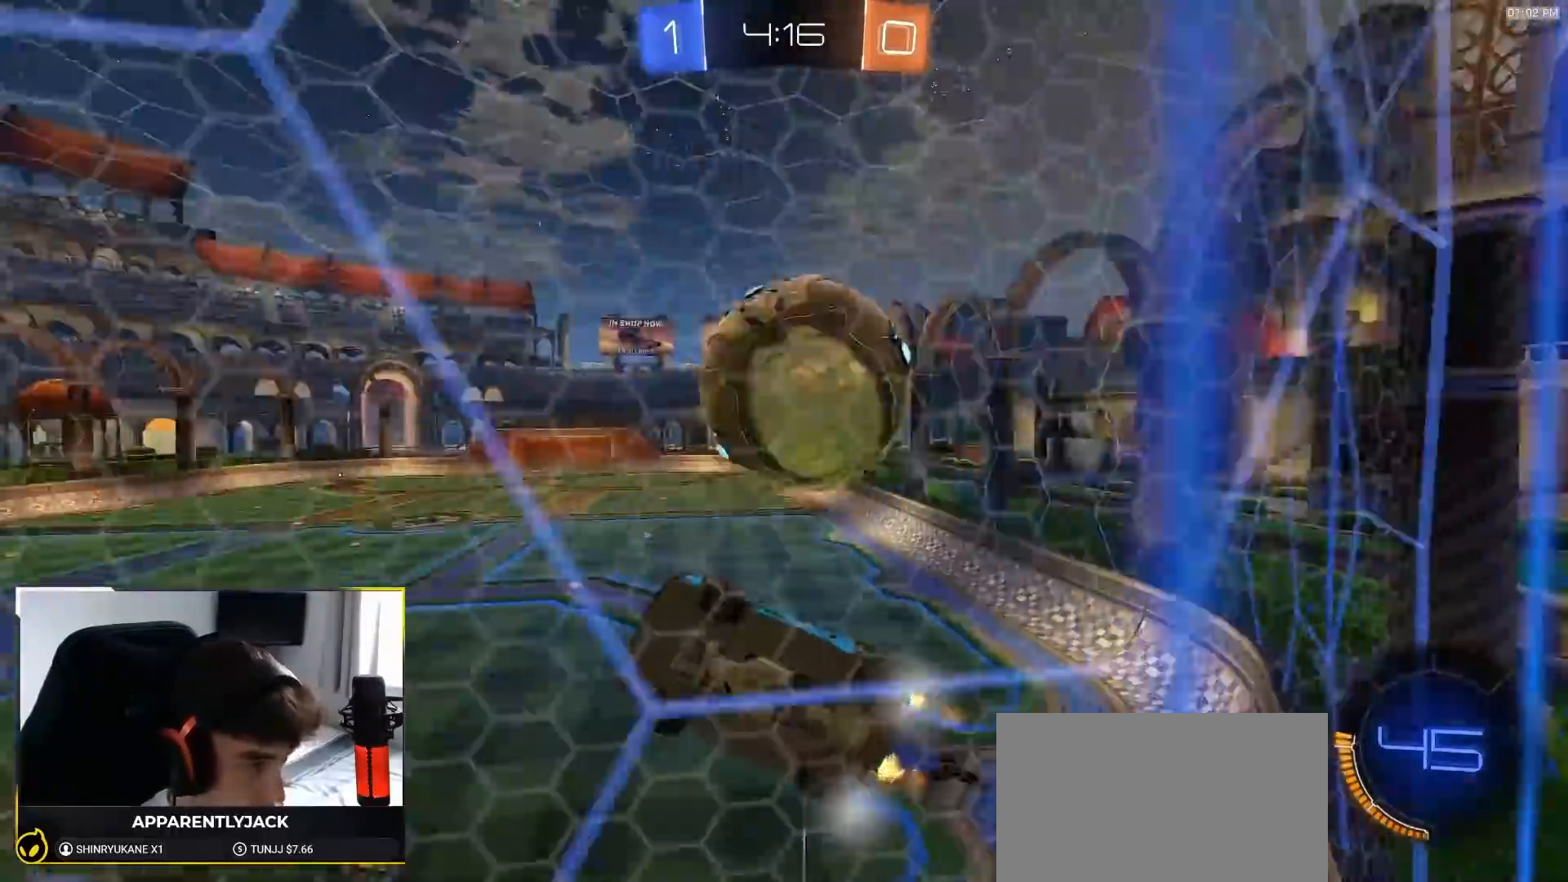
{"dt_ms": 500, "buttons": ["R2"], "left_stick": "center", "right_stick": "center", "events": [[33, "left_stick", "left"], [83, "L2", "up"], [100, "R2", "down"], [250, "left_stick", "center"]]}
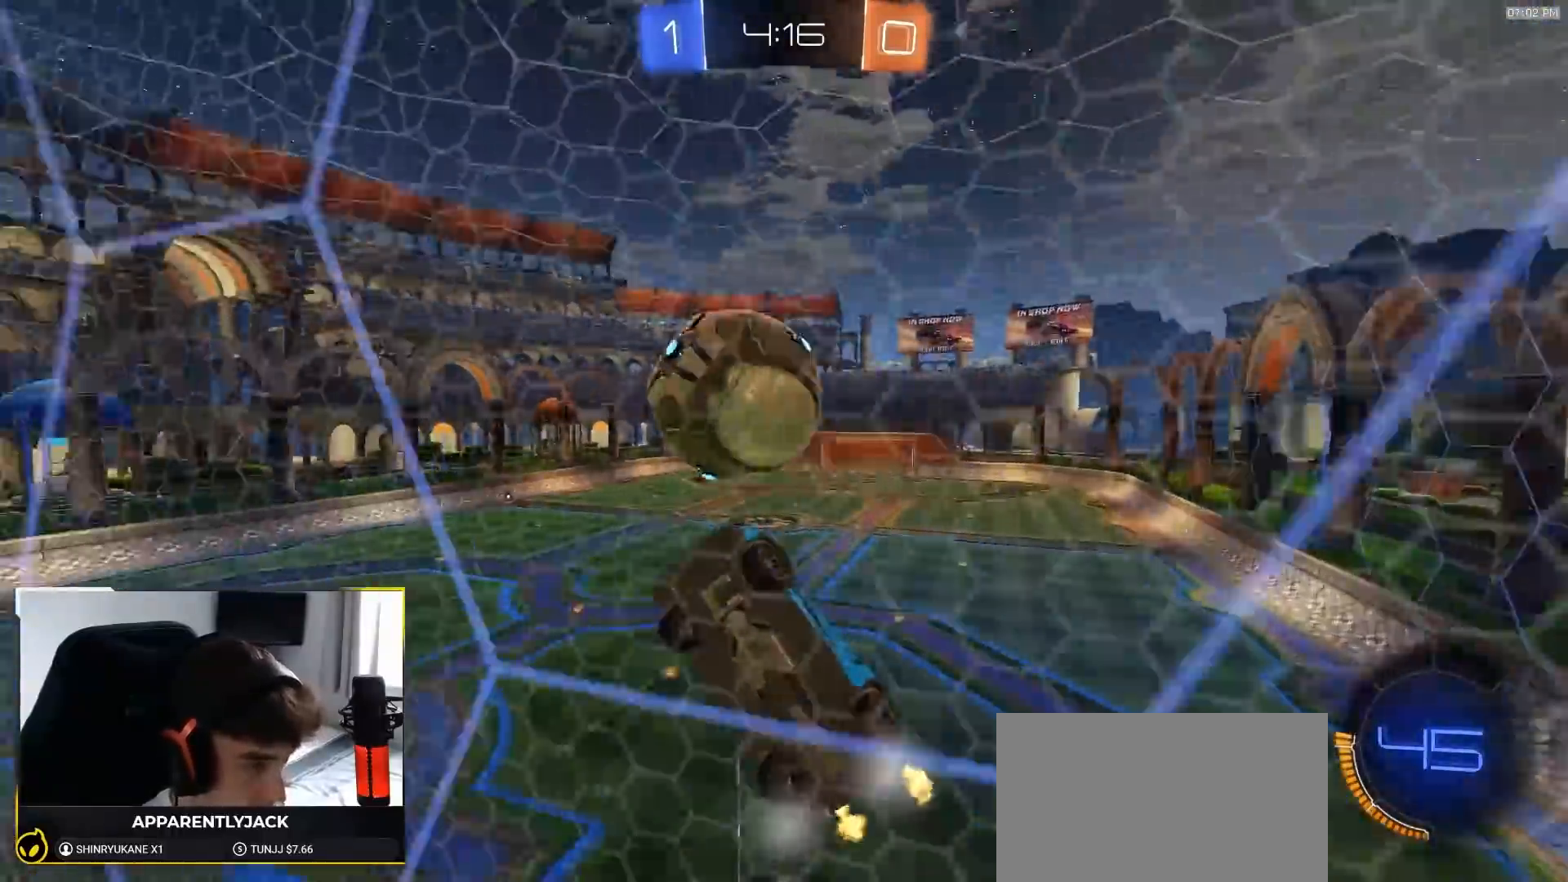
{"dt_ms": 500, "buttons": ["R2"], "left_stick": "center", "right_stick": "center", "events": [[33, "left_stick", "right"], [500, "left_stick", "center"]]}
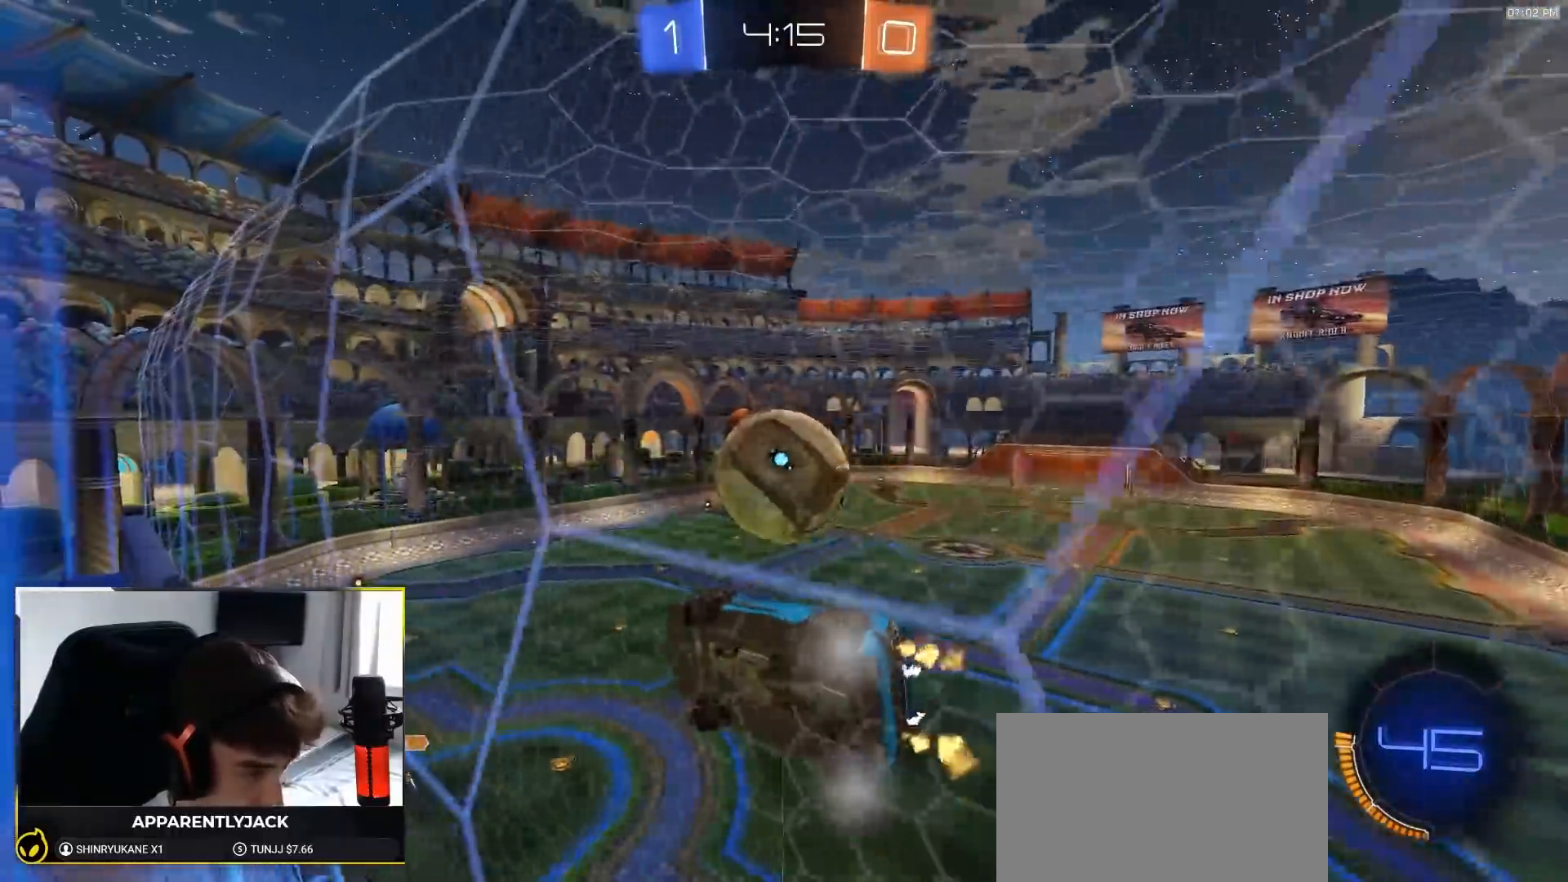
{"dt_ms": 500, "buttons": ["R2"], "left_stick": "center", "right_stick": "center", "events": [[117, "L2", "down"], [250, "L2", "up"], [333, "left_stick", "right"], [450, "left_stick", "center"]]}
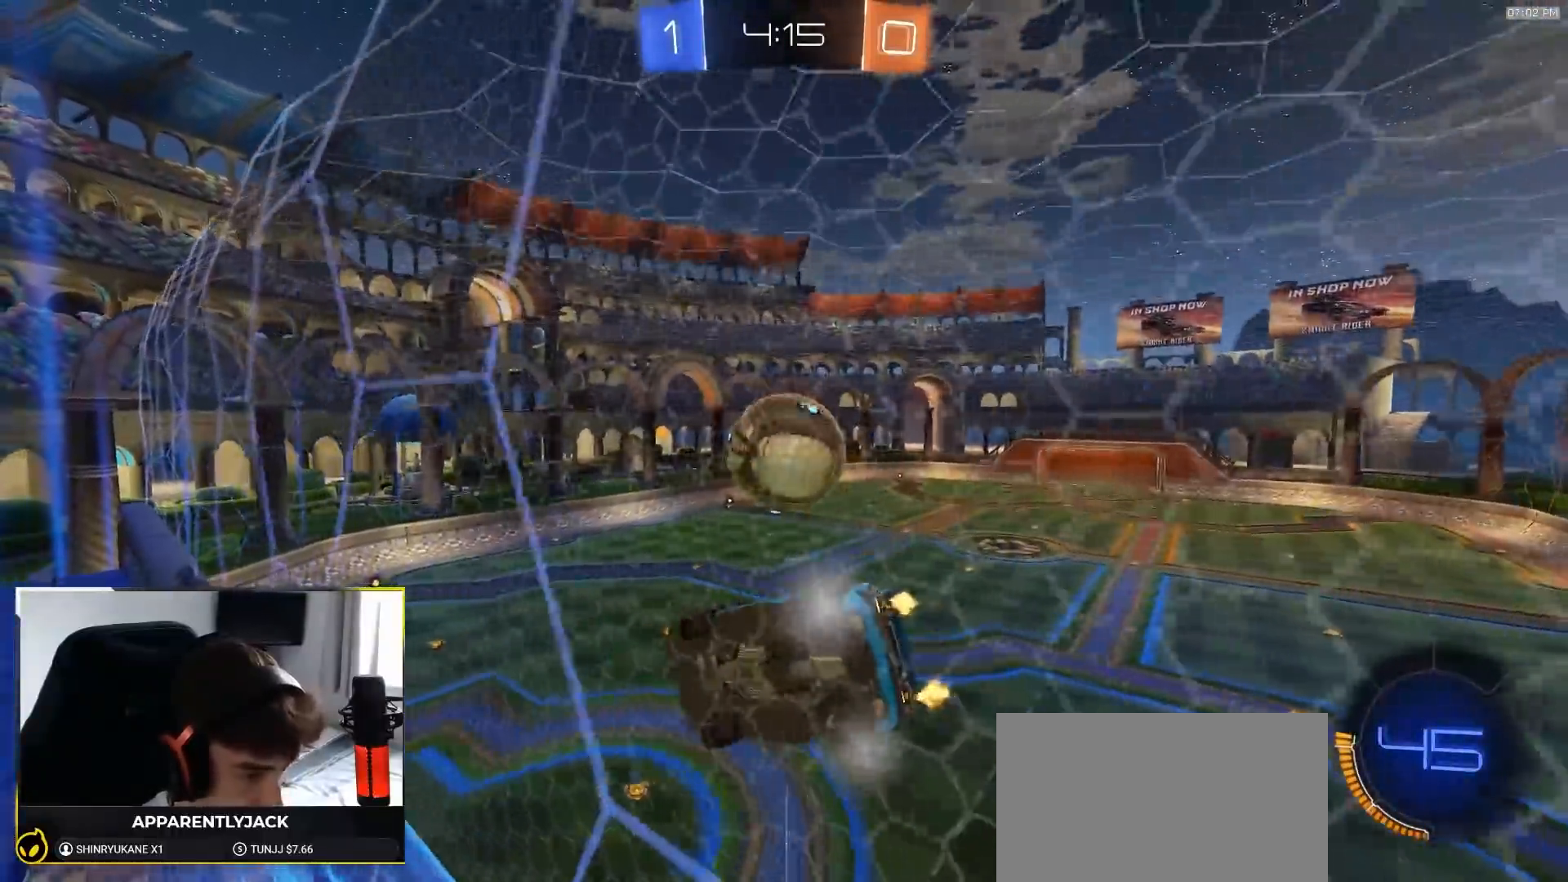
{"dt_ms": 500, "buttons": ["CROSS", "L1", "R2"], "left_stick": "down-left", "right_stick": "center", "events": [[100, "left_stick", "right"], [250, "left_stick", "center"], [317, "CROSS", "down"], [333, "left_stick", "down-left"], [350, "L1", "down"]]}
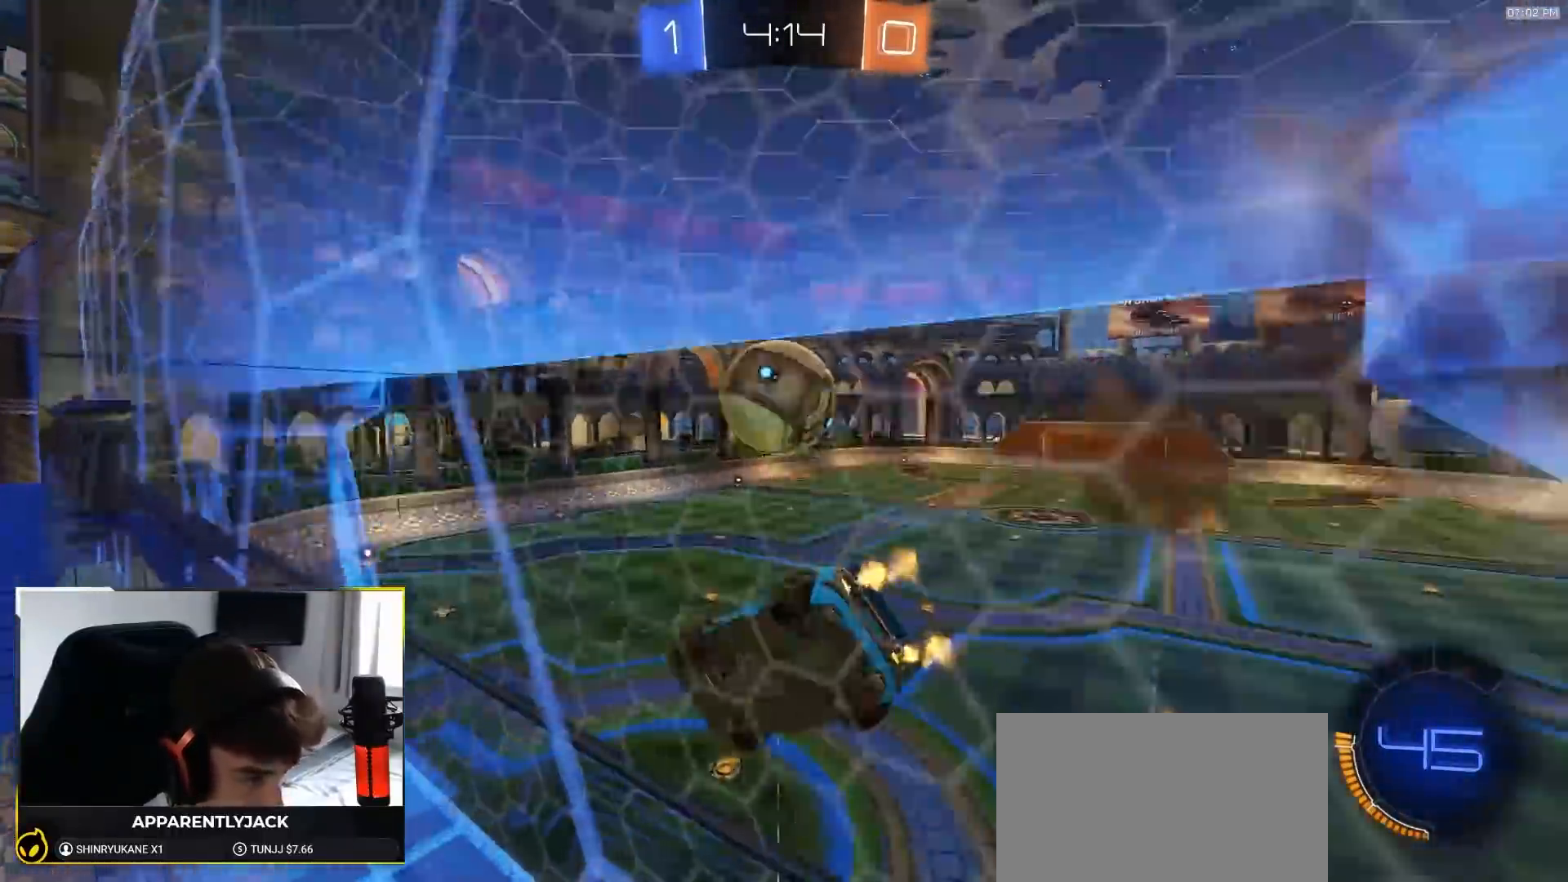
{"dt_ms": 500, "buttons": ["R2"], "left_stick": "center", "right_stick": "center", "events": [[17, "CROSS", "up"], [67, "L1", "up"], [67, "left_stick", "center"], [250, "R1", "down"], [283, "left_stick", "down-right"], [350, "R1", "up"], [450, "left_stick", "center"]]}
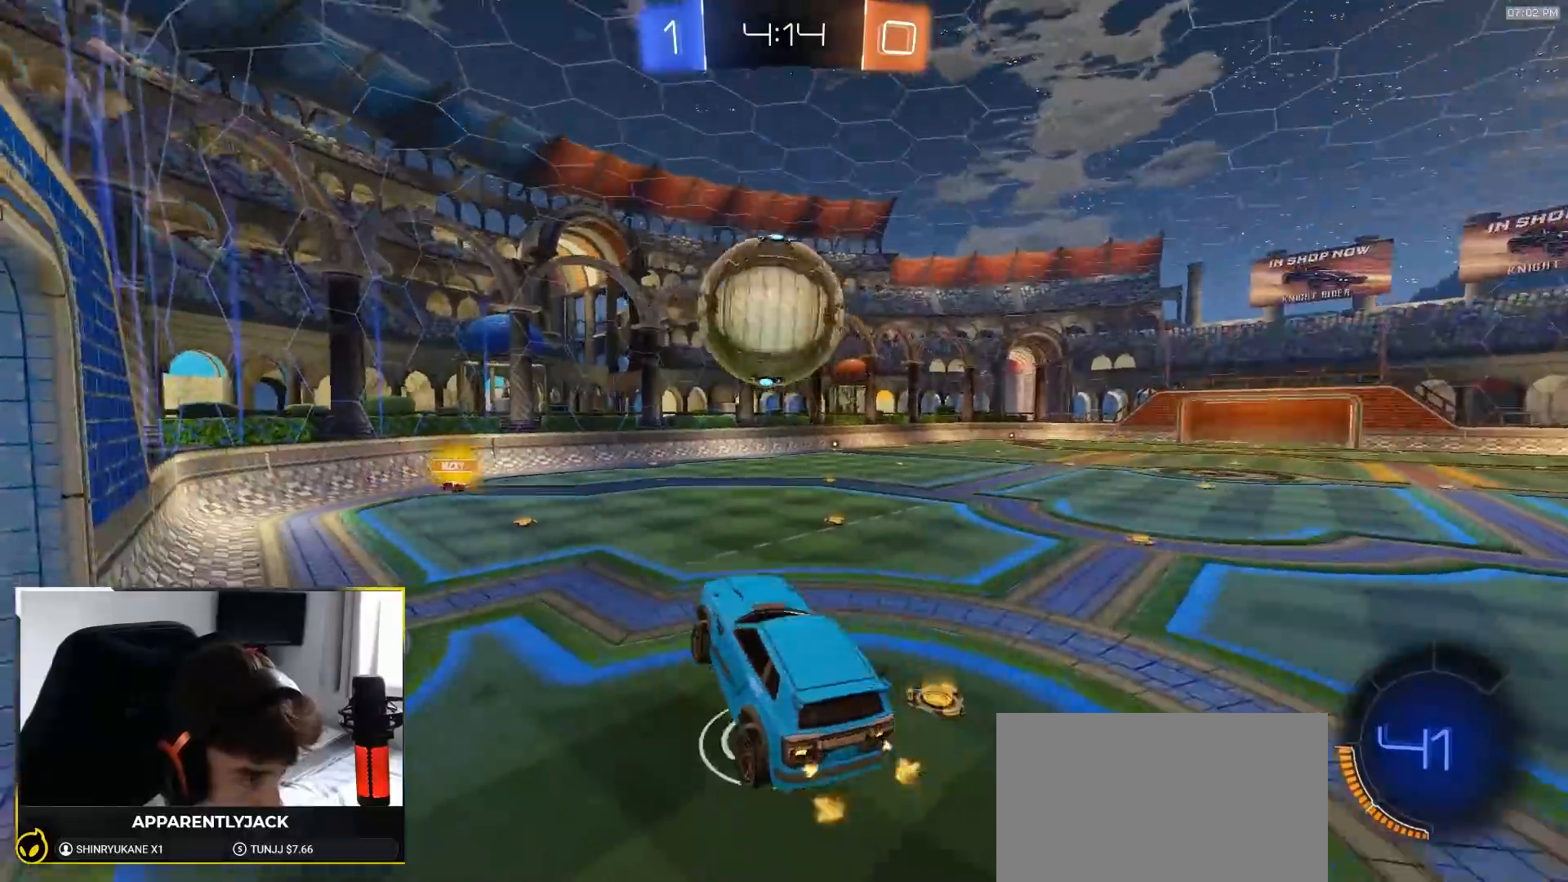
{"dt_ms": 500, "buttons": ["R1", "R2"], "left_stick": "left", "right_stick": "center", "events": [[67, "R1", "down"], [100, "left_stick", "up"], [183, "CROSS", "down"], [267, "left_stick", "right"], [317, "CROSS", "up"], [367, "TRIANGLE", "down"], [367, "left_stick", "left"], [483, "TRIANGLE", "up"]]}
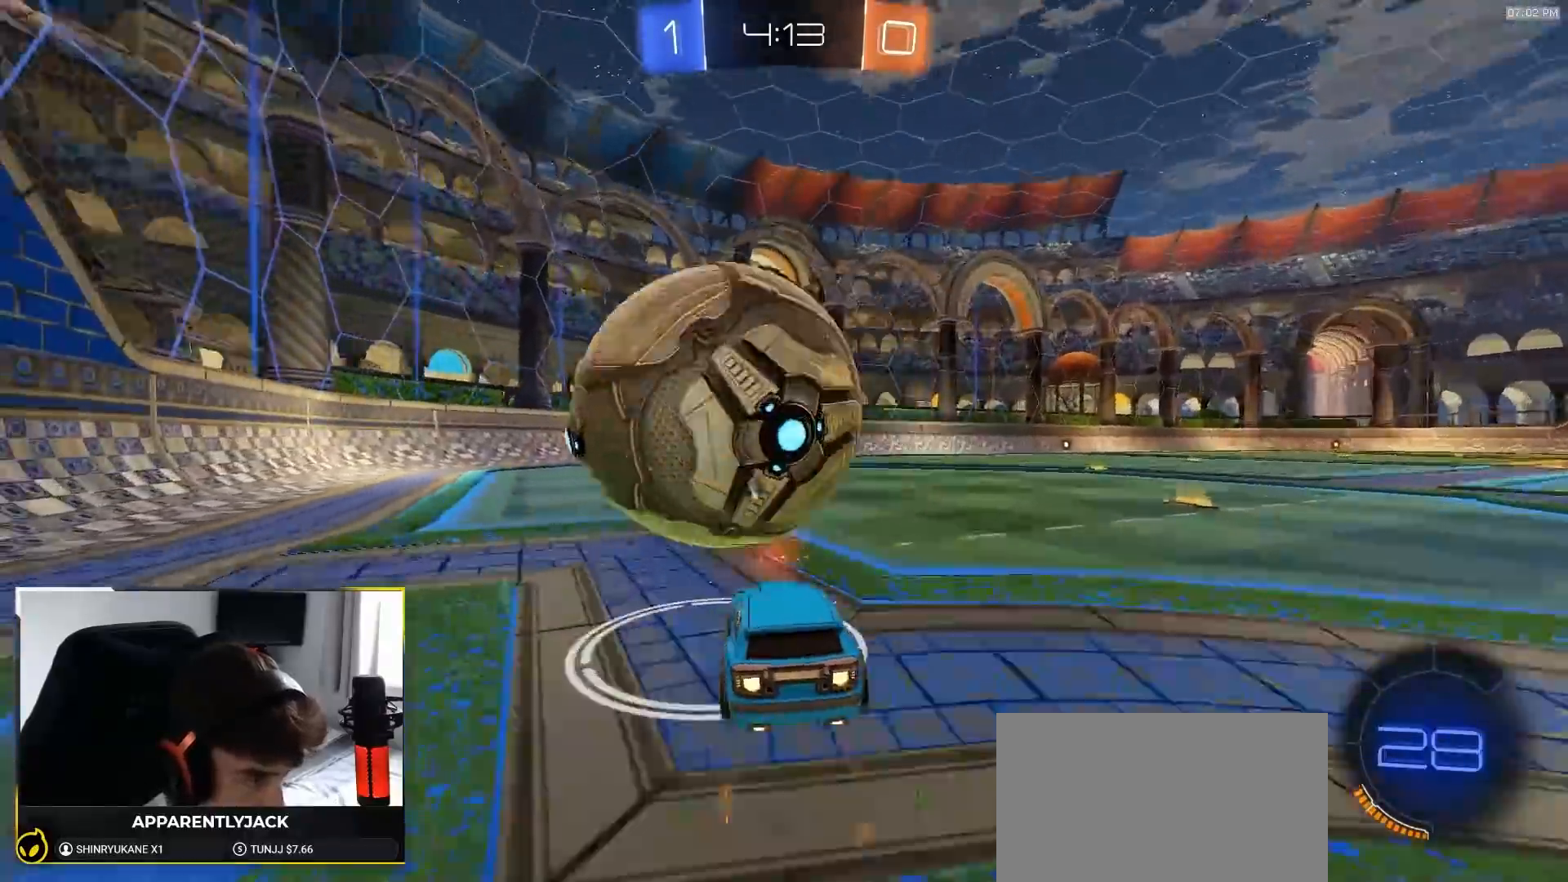
{"dt_ms": 1000, "buttons": ["R2"], "left_stick": "left", "right_stick": "center", "events": [[33, "R1", "up"], [100, "R2", "up"], [167, "left_stick", "center"], [233, "left_stick", "right"], [467, "R2", "down"], [517, "left_stick", "center"], [567, "left_stick", "right"], [717, "left_stick", "left"], [800, "L1", "down"], [800, "TRIANGLE", "down"], [917, "TRIANGLE", "up"], [983, "L1", "up"]]}
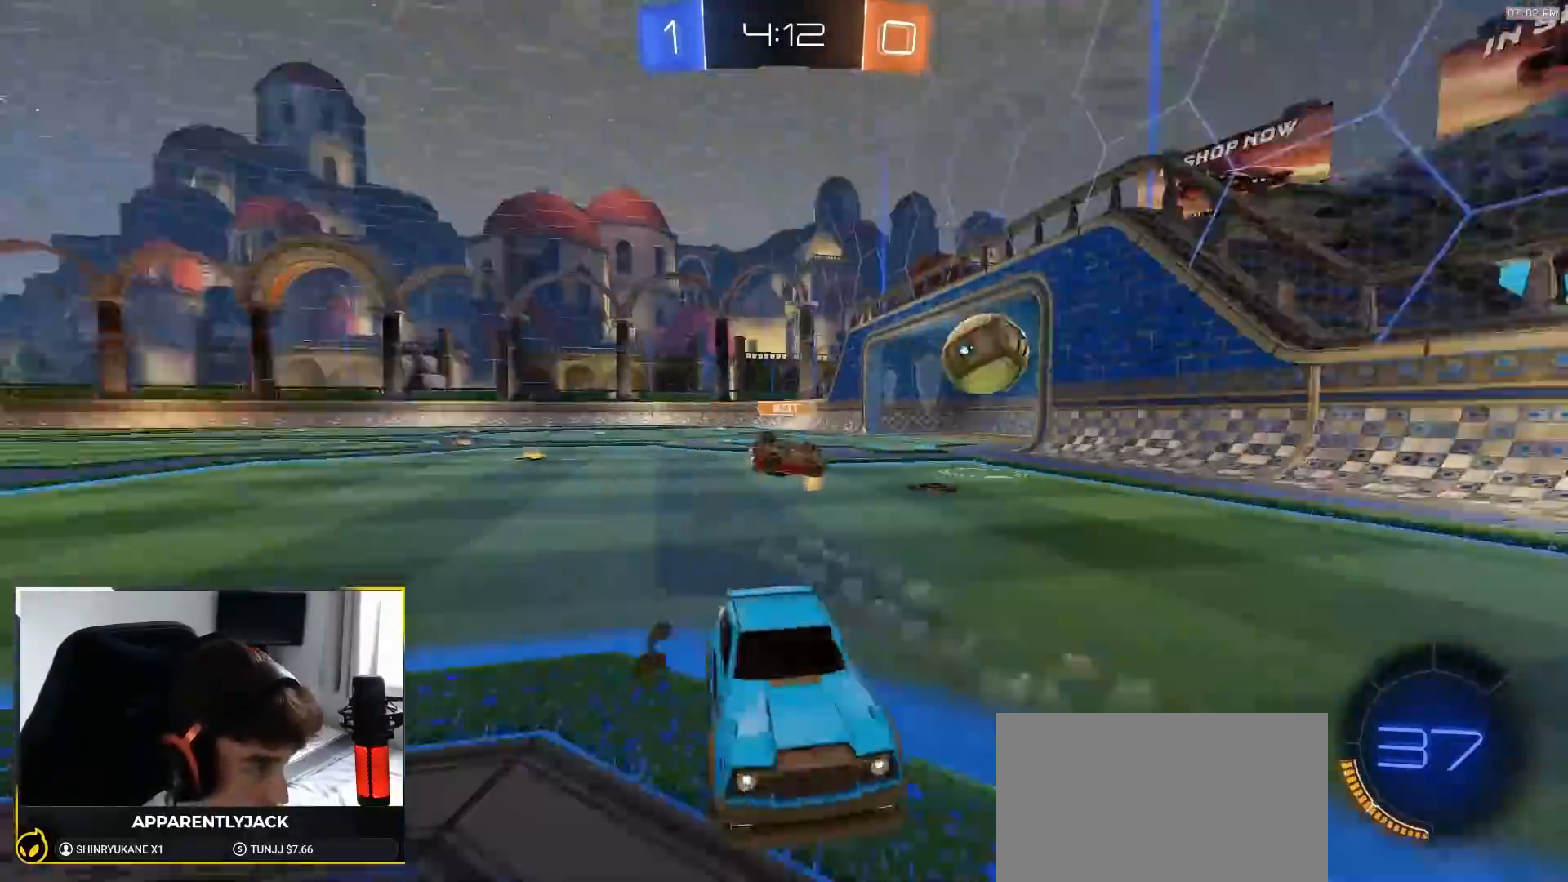
{"dt_ms": 500, "buttons": ["R1", "R2"], "left_stick": "left", "right_stick": "center", "events": [[300, "R1", "down"], [400, "L1", "down"], [483, "L1", "up"]]}
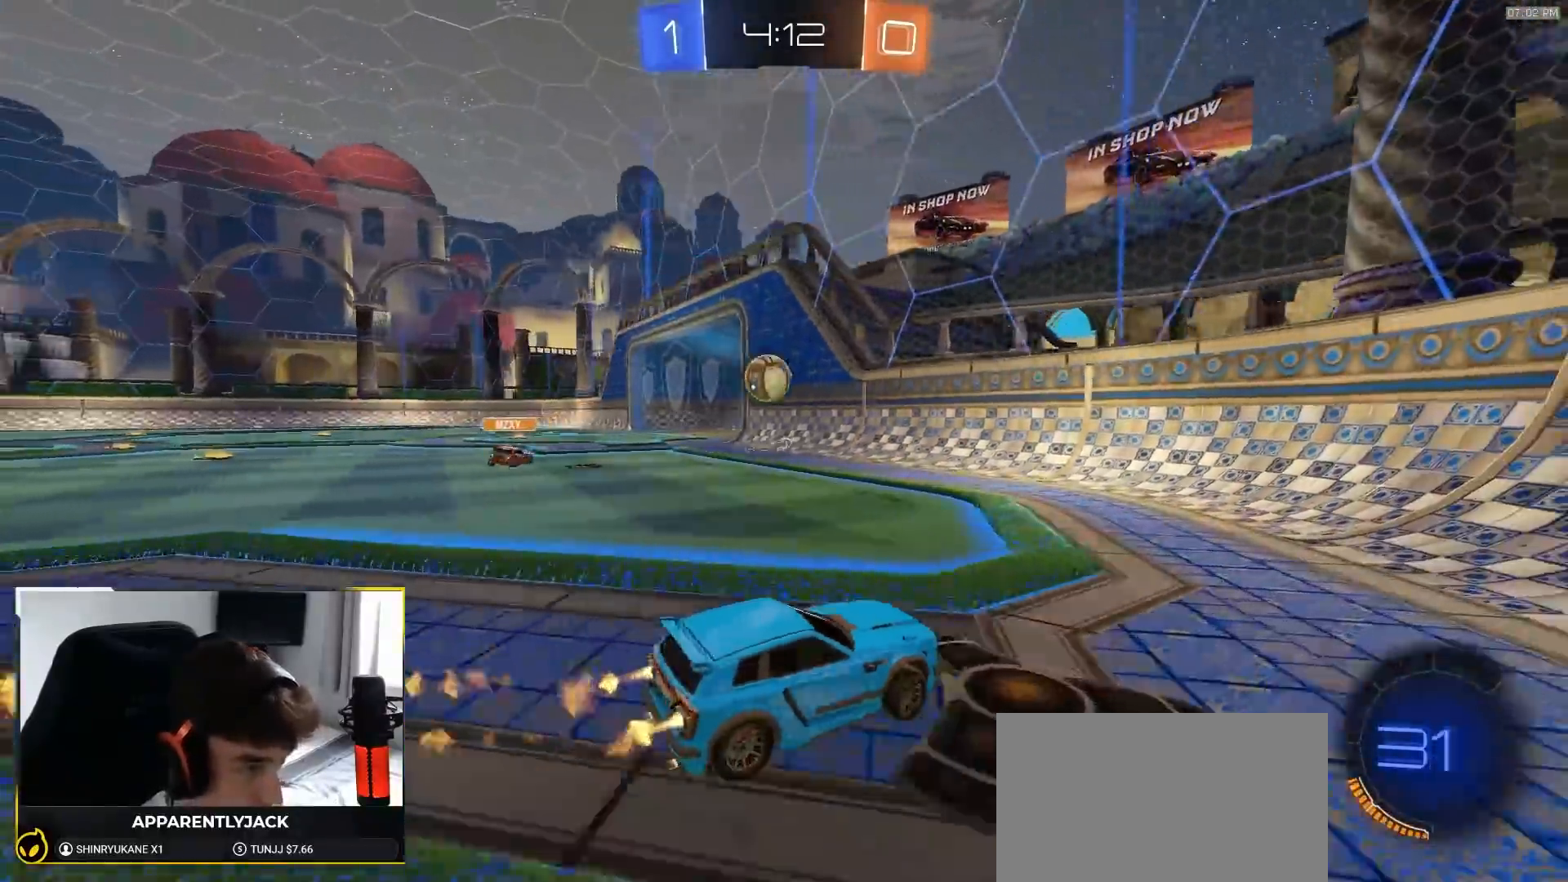
{"dt_ms": 500, "buttons": ["CROSS", "L1", "R1", "R2"], "left_stick": "down-left", "right_stick": "center", "events": [[333, "L1", "down"], [350, "CROSS", "down"], [400, "left_stick", "down-left"]]}
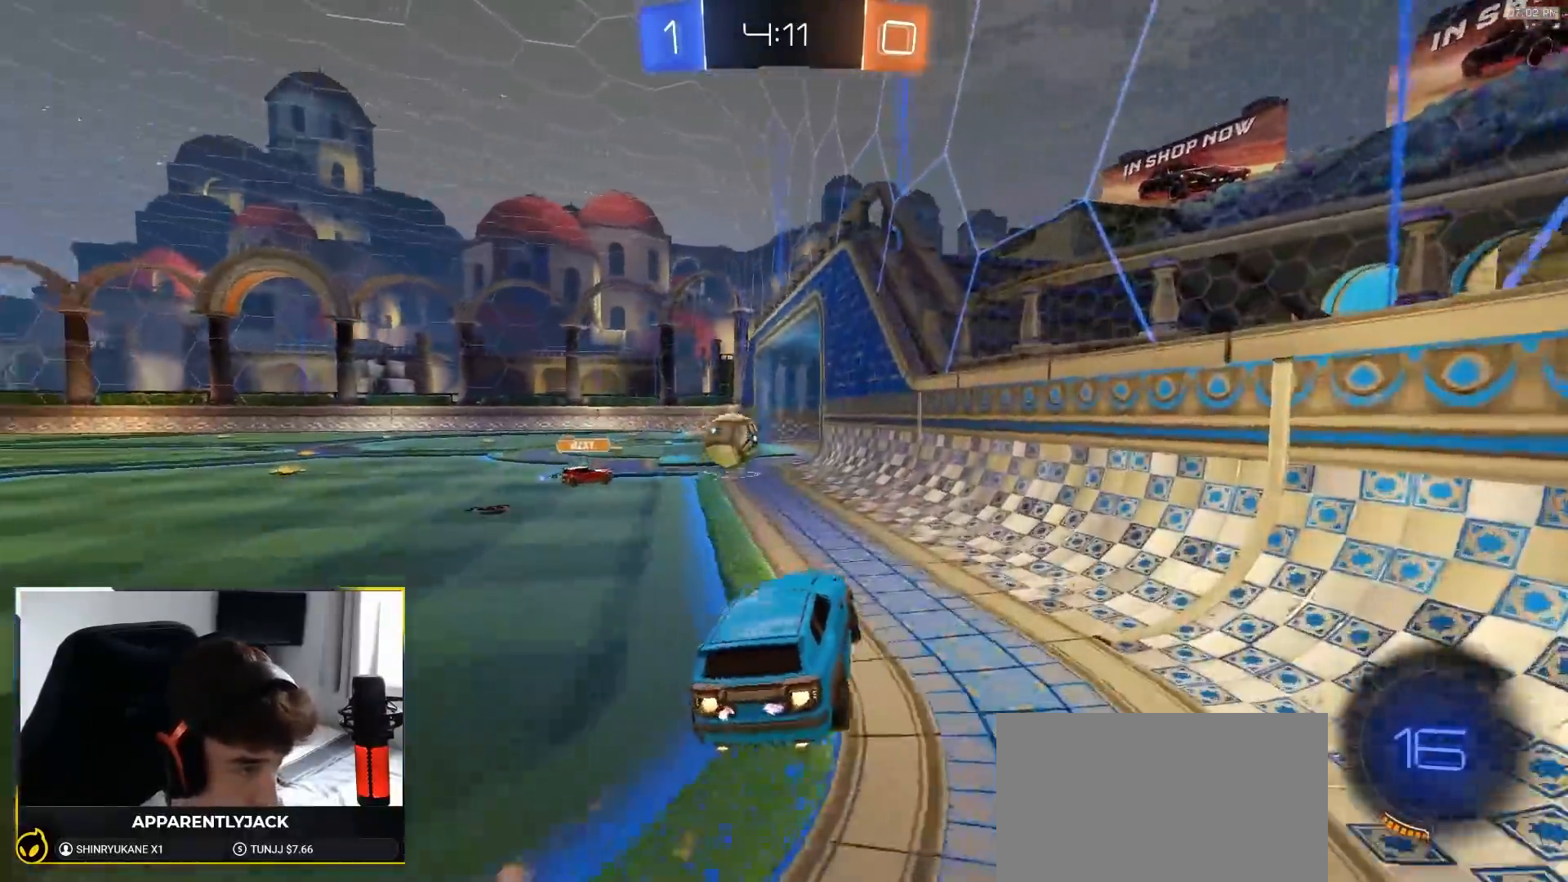
{"dt_ms": 500, "buttons": ["R1", "R2"], "left_stick": "up", "right_stick": "center", "events": [[117, "CROSS", "up"], [183, "L1", "up"], [267, "left_stick", "up-right"], [383, "CROSS", "down"], [433, "left_stick", "up"], [467, "CROSS", "up"]]}
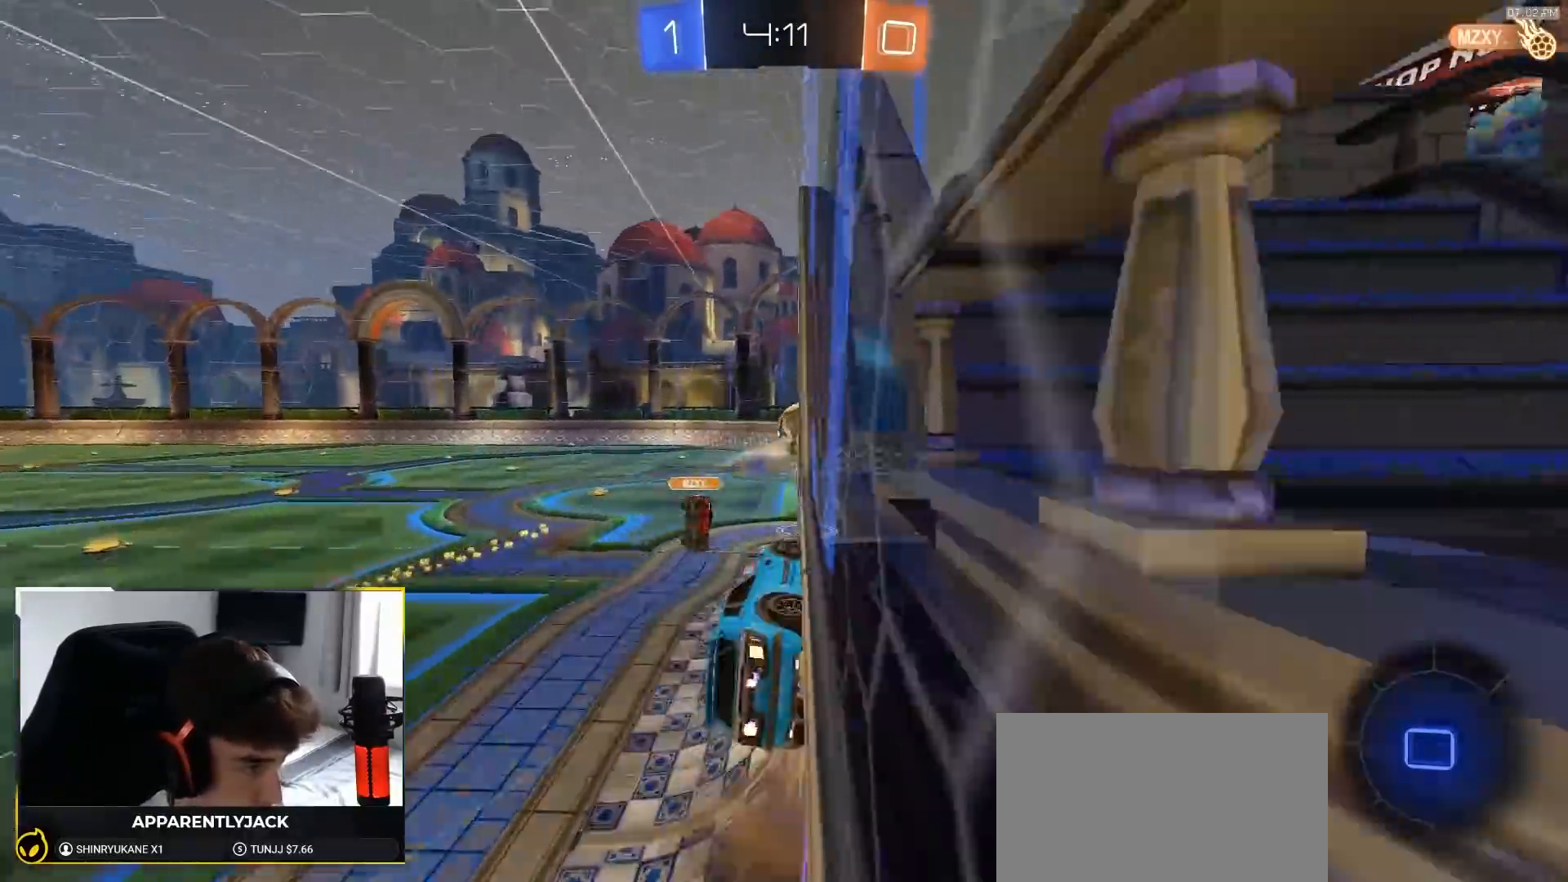
{"dt_ms": 500, "buttons": [], "left_stick": "center", "right_stick": "center", "events": [[17, "left_stick", "up-left"], [33, "CROSS", "down"], [83, "CROSS", "up"], [83, "R1", "up"], [133, "CROSS", "down"], [233, "CROSS", "up"], [283, "left_stick", "left"], [300, "R2", "up"], [433, "left_stick", "center"]]}
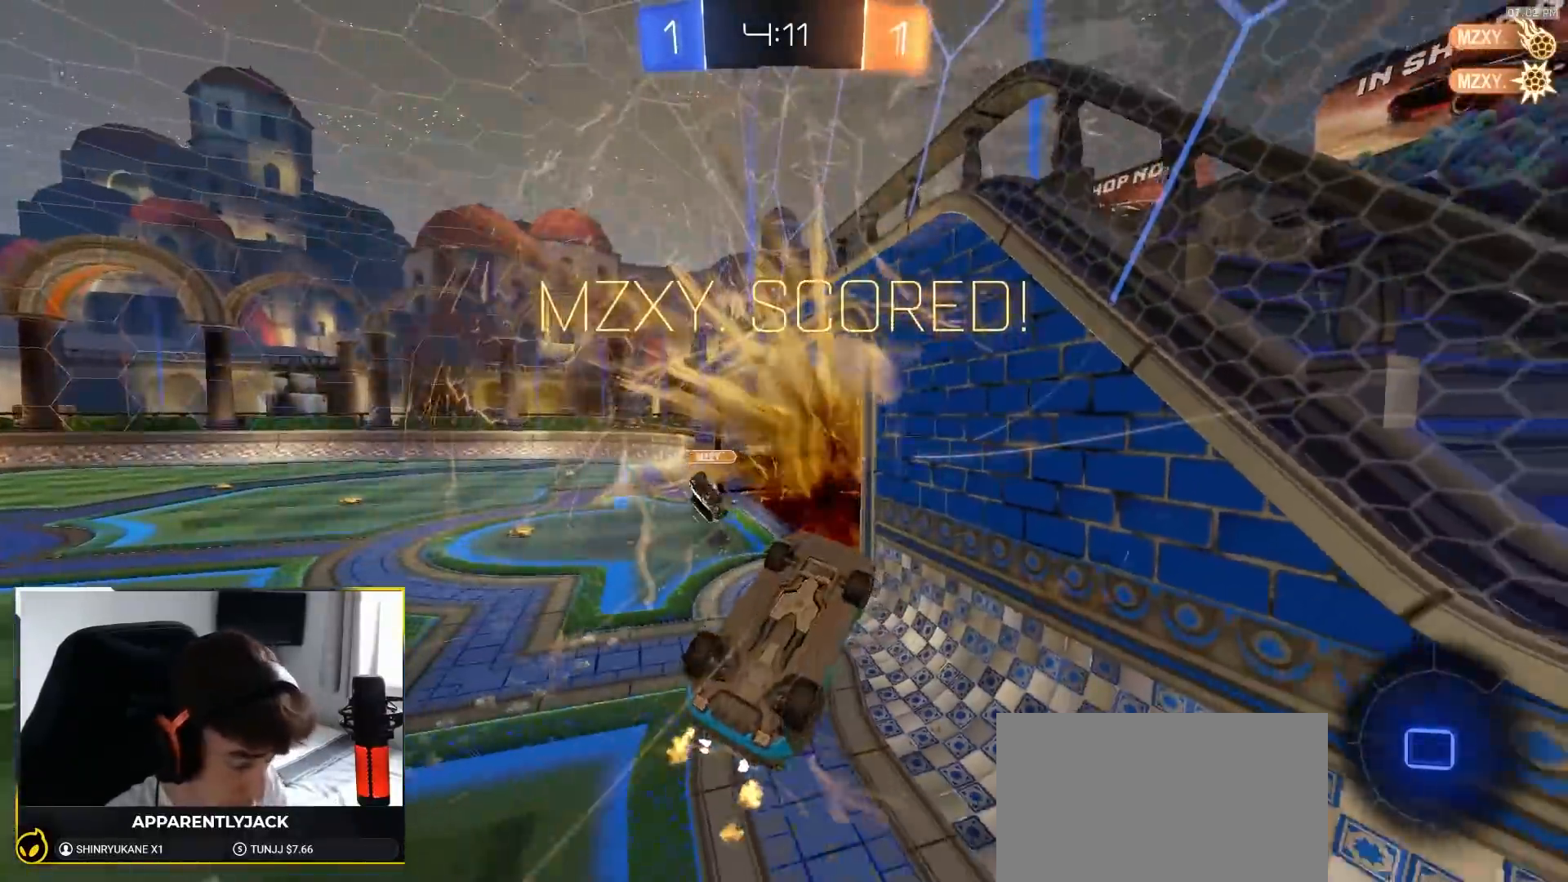
{"dt_ms": 500, "buttons": [], "left_stick": "center", "right_stick": "center", "events": []}
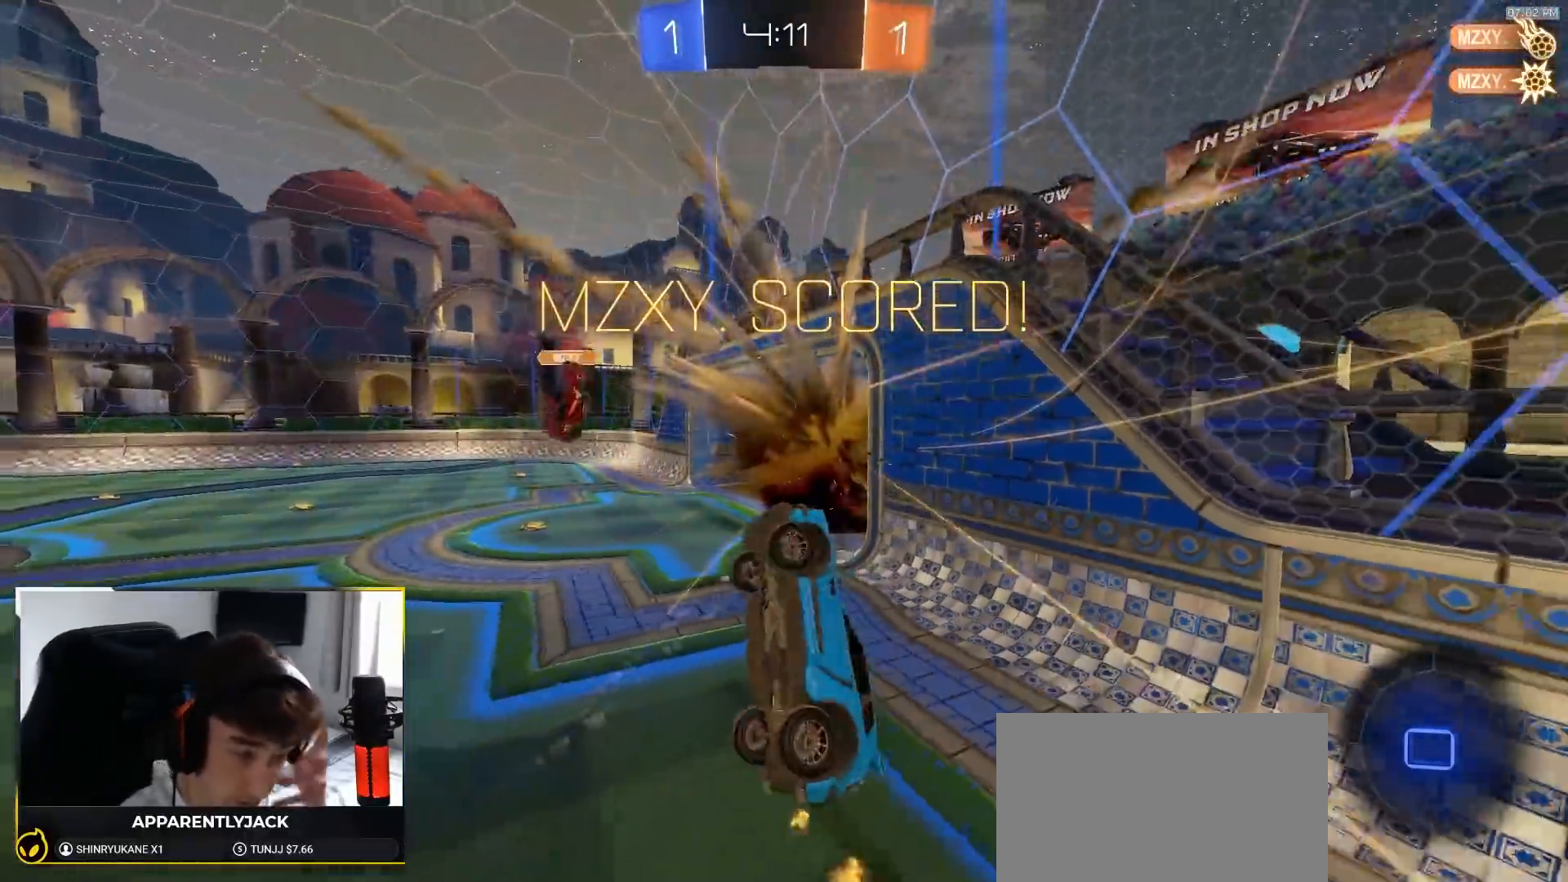
{"dt_ms": 500, "buttons": [], "left_stick": "left", "right_stick": "center", "events": [[317, "left_stick", "left"]]}
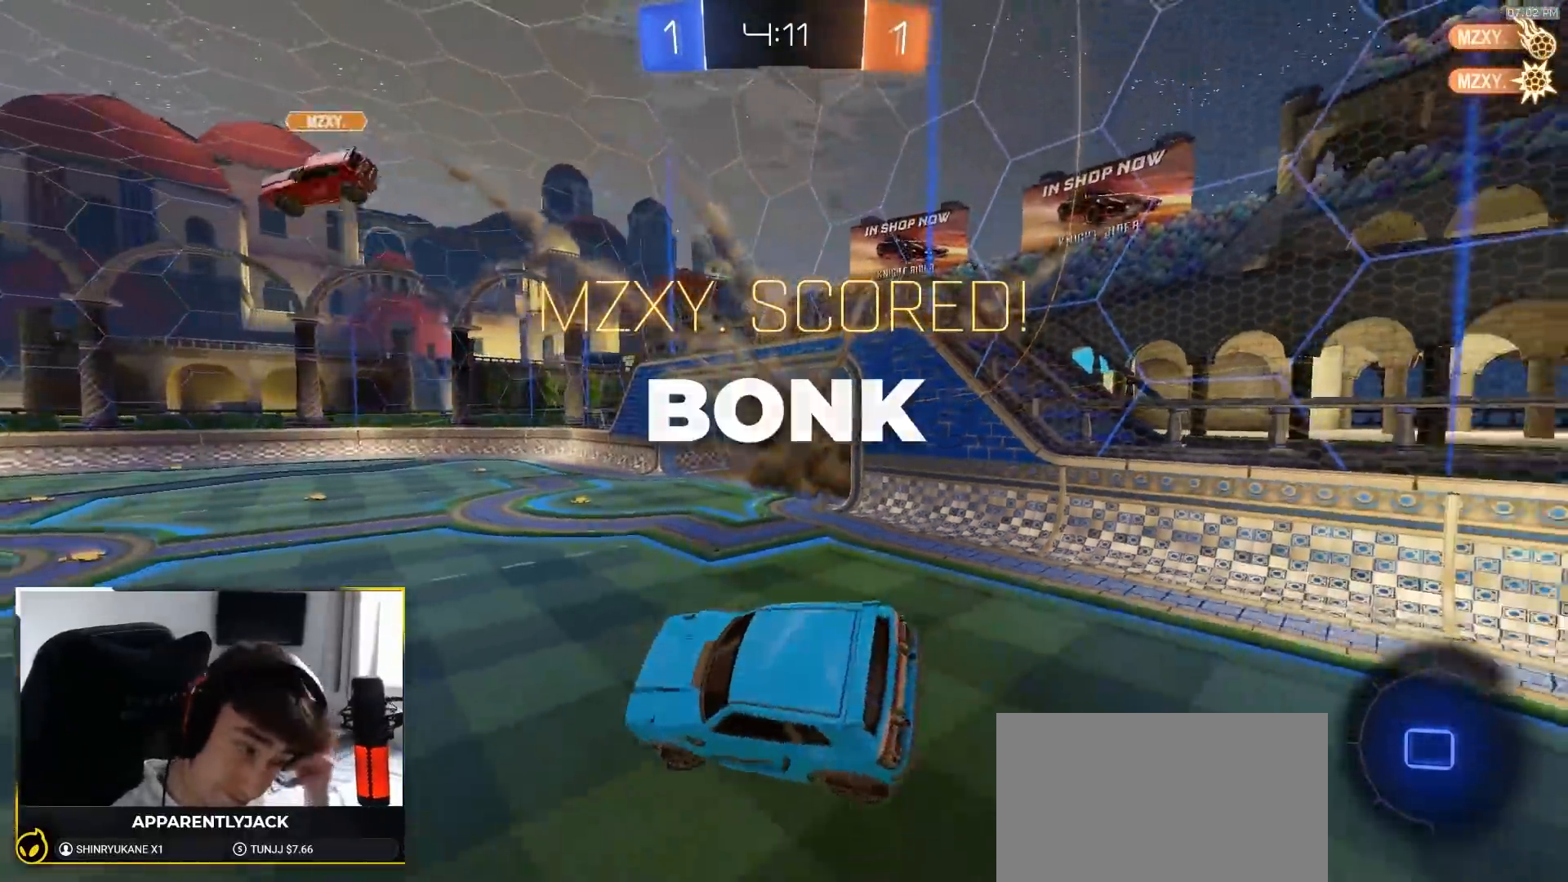
{"dt_ms": 1000, "buttons": ["R1", "R2"], "left_stick": "center", "right_stick": "center", "events": [[183, "left_stick", "down-left"], [350, "left_stick", "right"], [417, "R2", "down"], [433, "L1", "down"], [467, "R1", "down"], [483, "left_stick", "center"], [517, "L1", "up"]]}